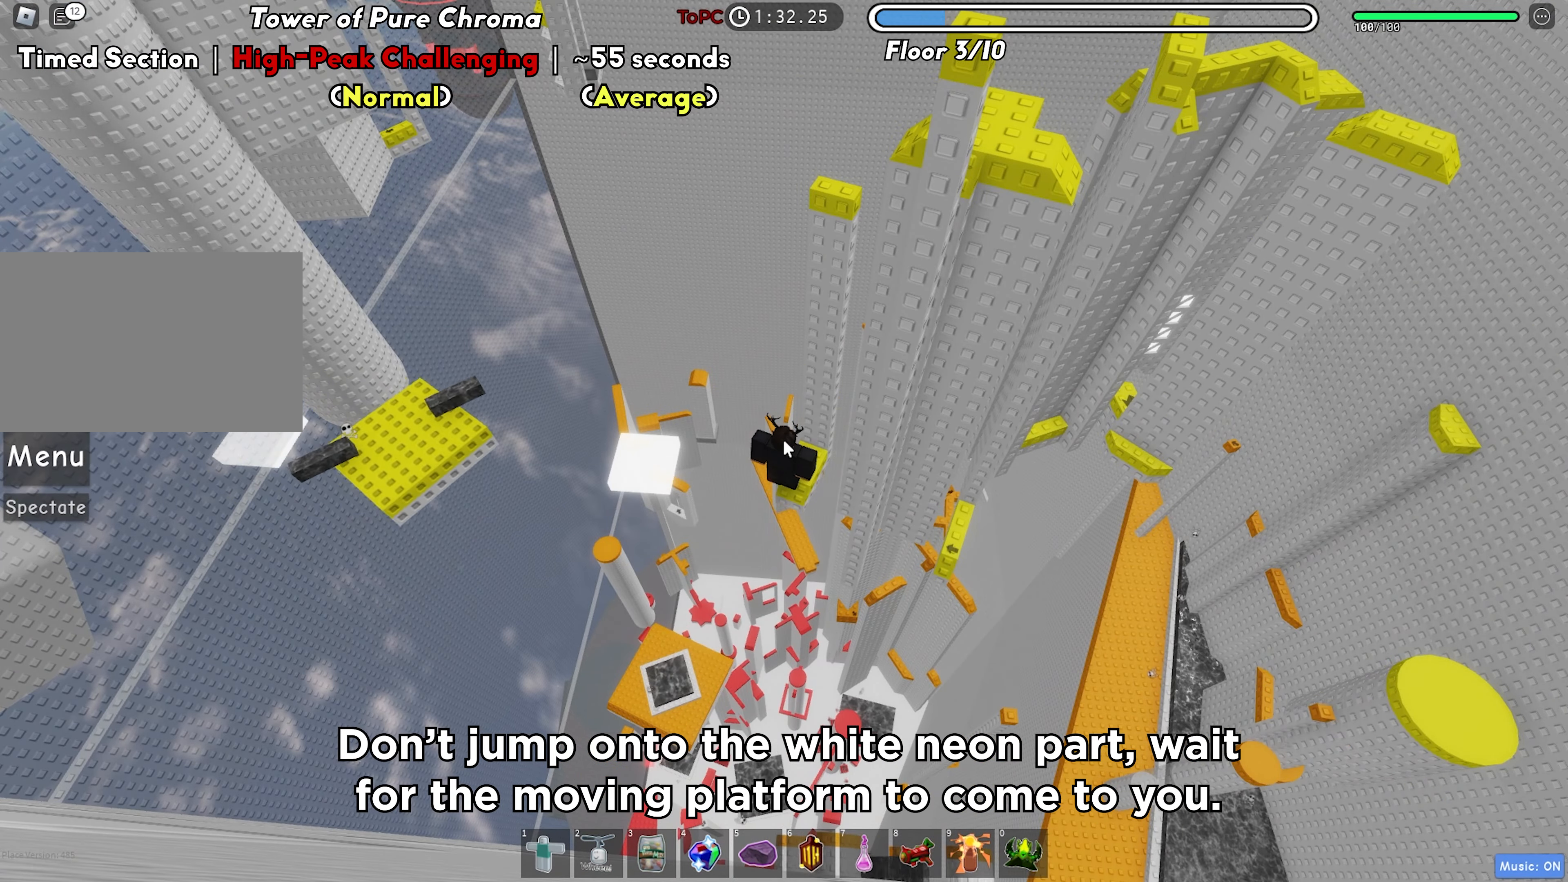
Gameplay with keyboard; each line is a JSON object with the keys held at the frame after it. "events" lists presses ("down") and releases ("up") of "a", "ctrl", "d", "f", "r", "s", "shift", "space", "tab" and "w" between this image and that frame as [ms after this image, input, new state], when the widget could be followed in between. No other keys are recorded. Mouse input is not recorded.
{"keys": [], "events": []}
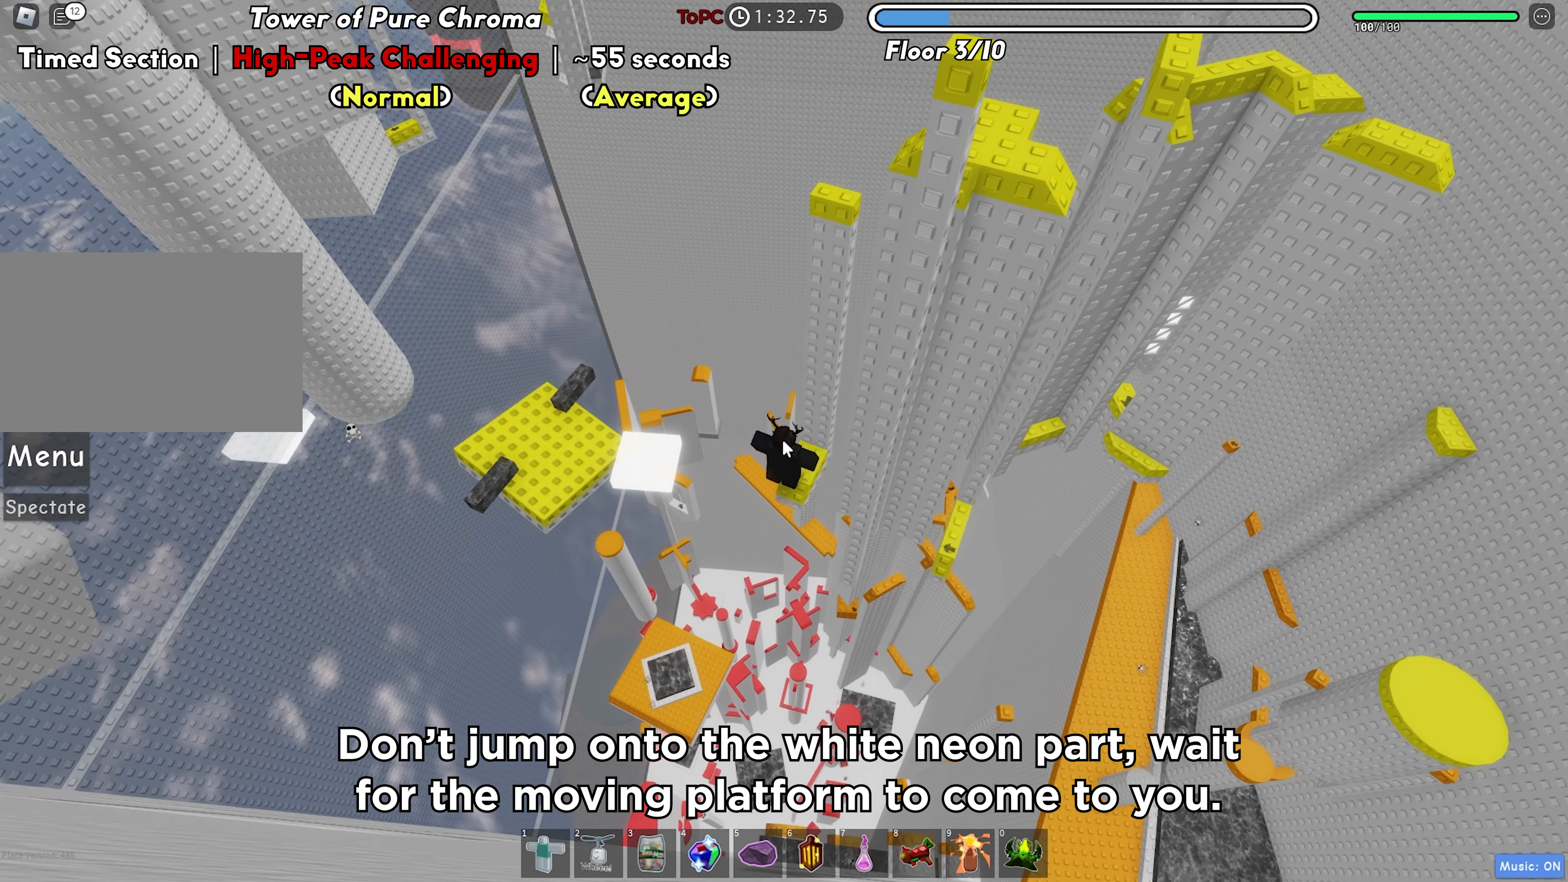
{"keys": ["a"], "events": [[433, "a", "down"]]}
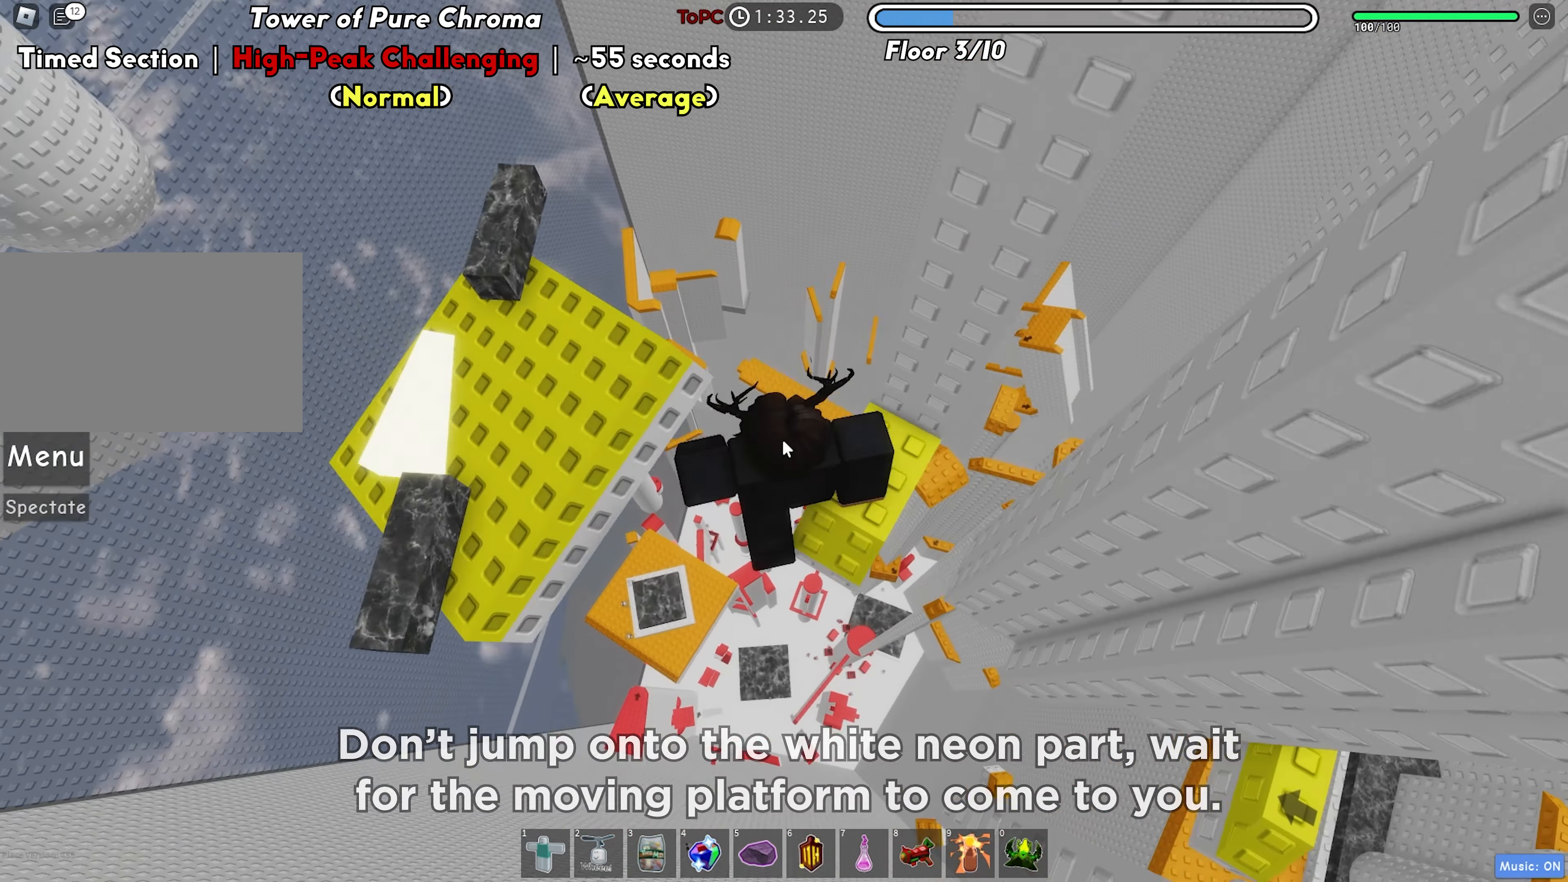
{"keys": [], "events": [[33, "space", "down"], [167, "space", "up"], [350, "w", "down"], [467, "a", "up"], [467, "w", "up"]]}
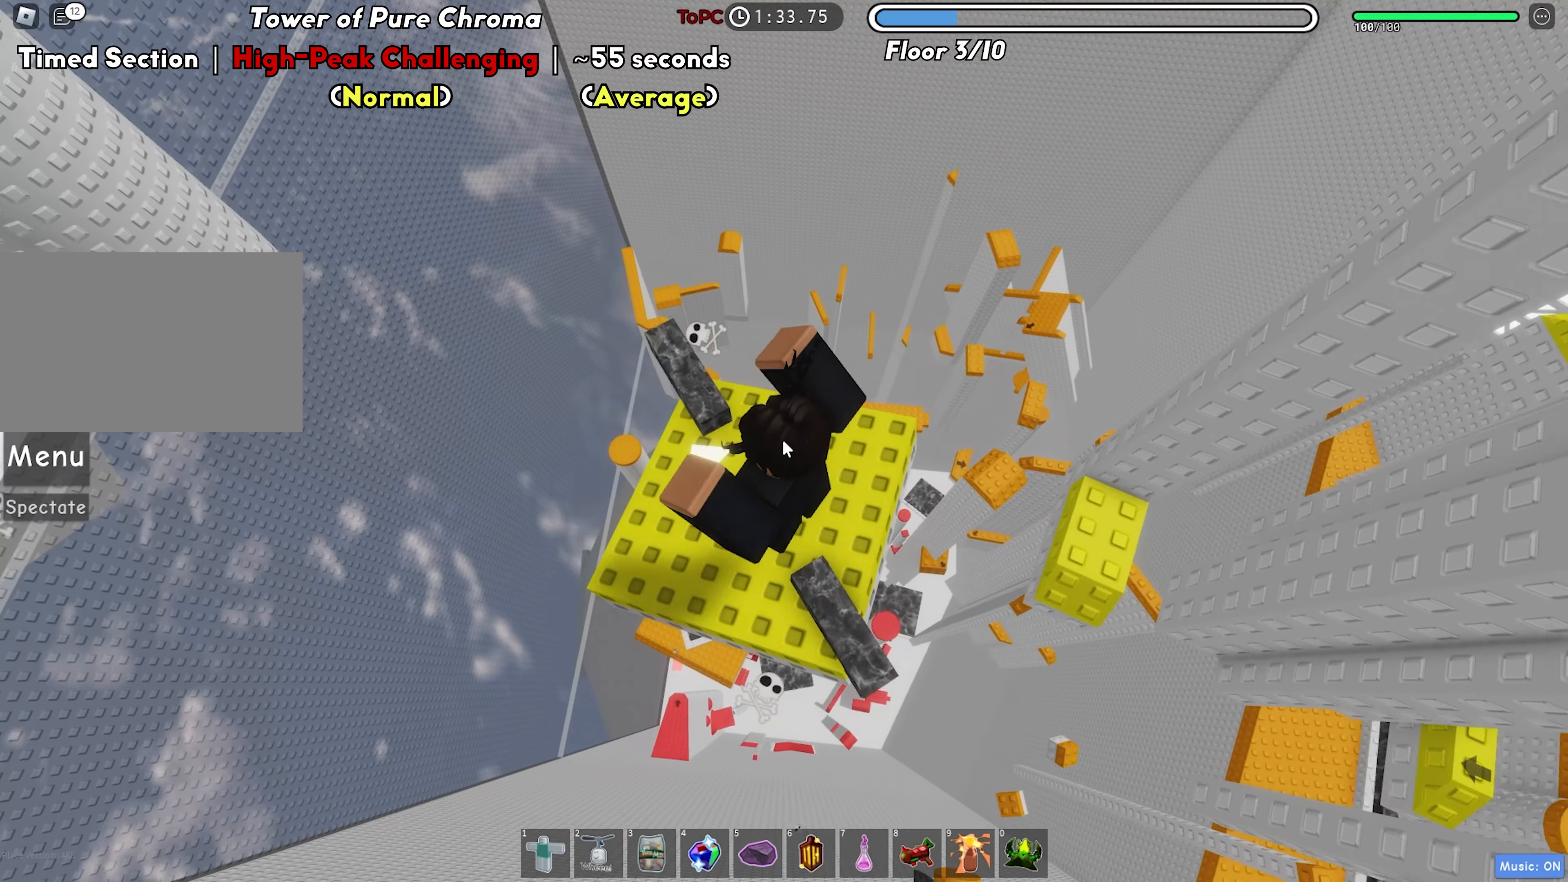
{"keys": [], "events": []}
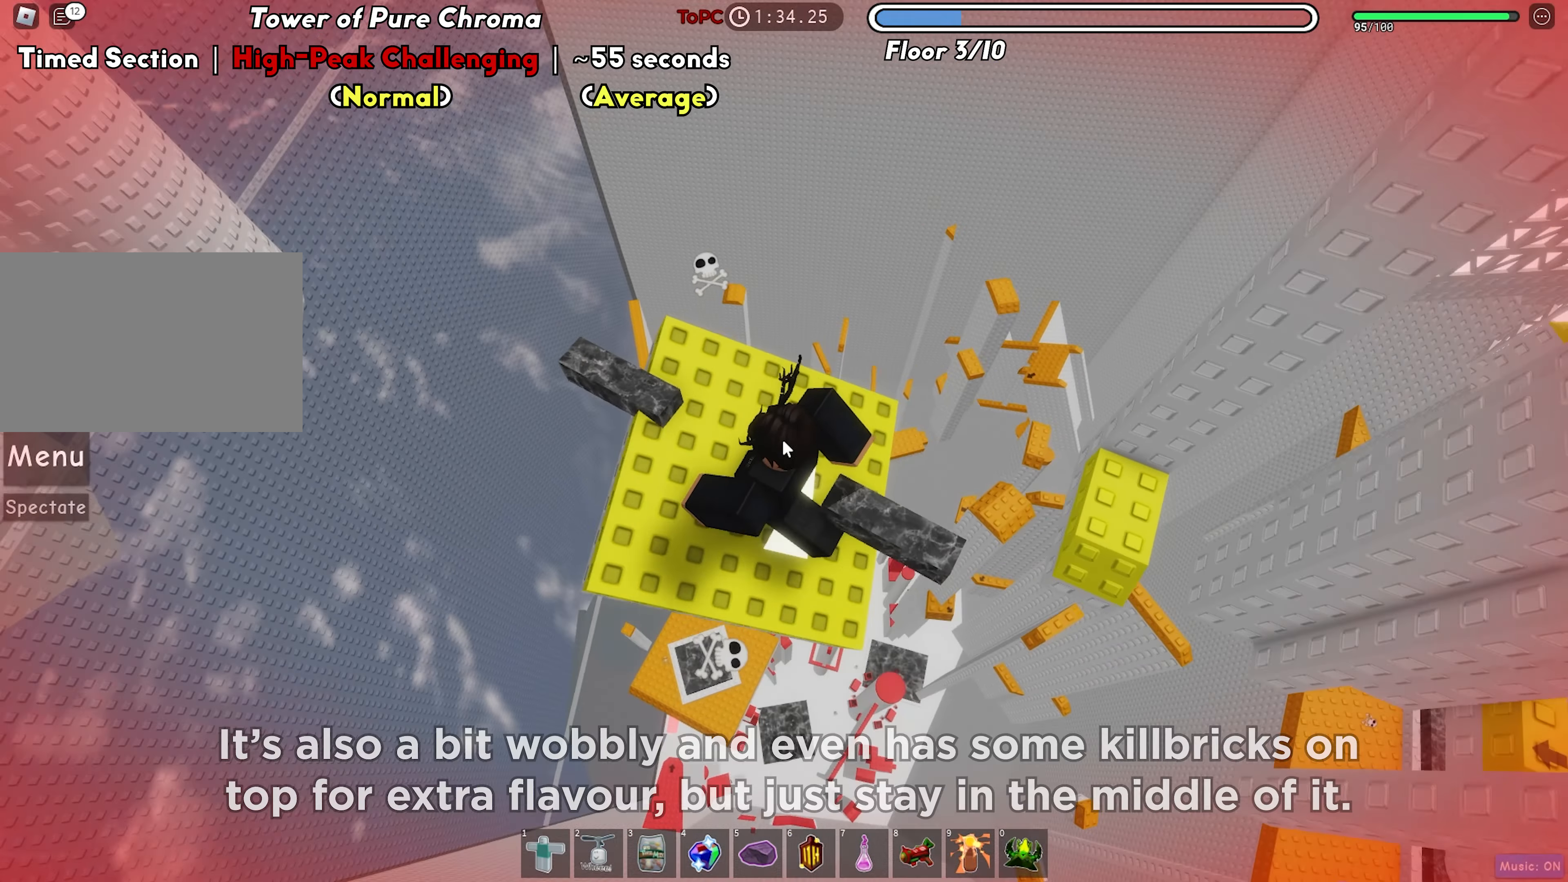
{"keys": [], "events": [[17, "a", "down"], [50, "a", "up"]]}
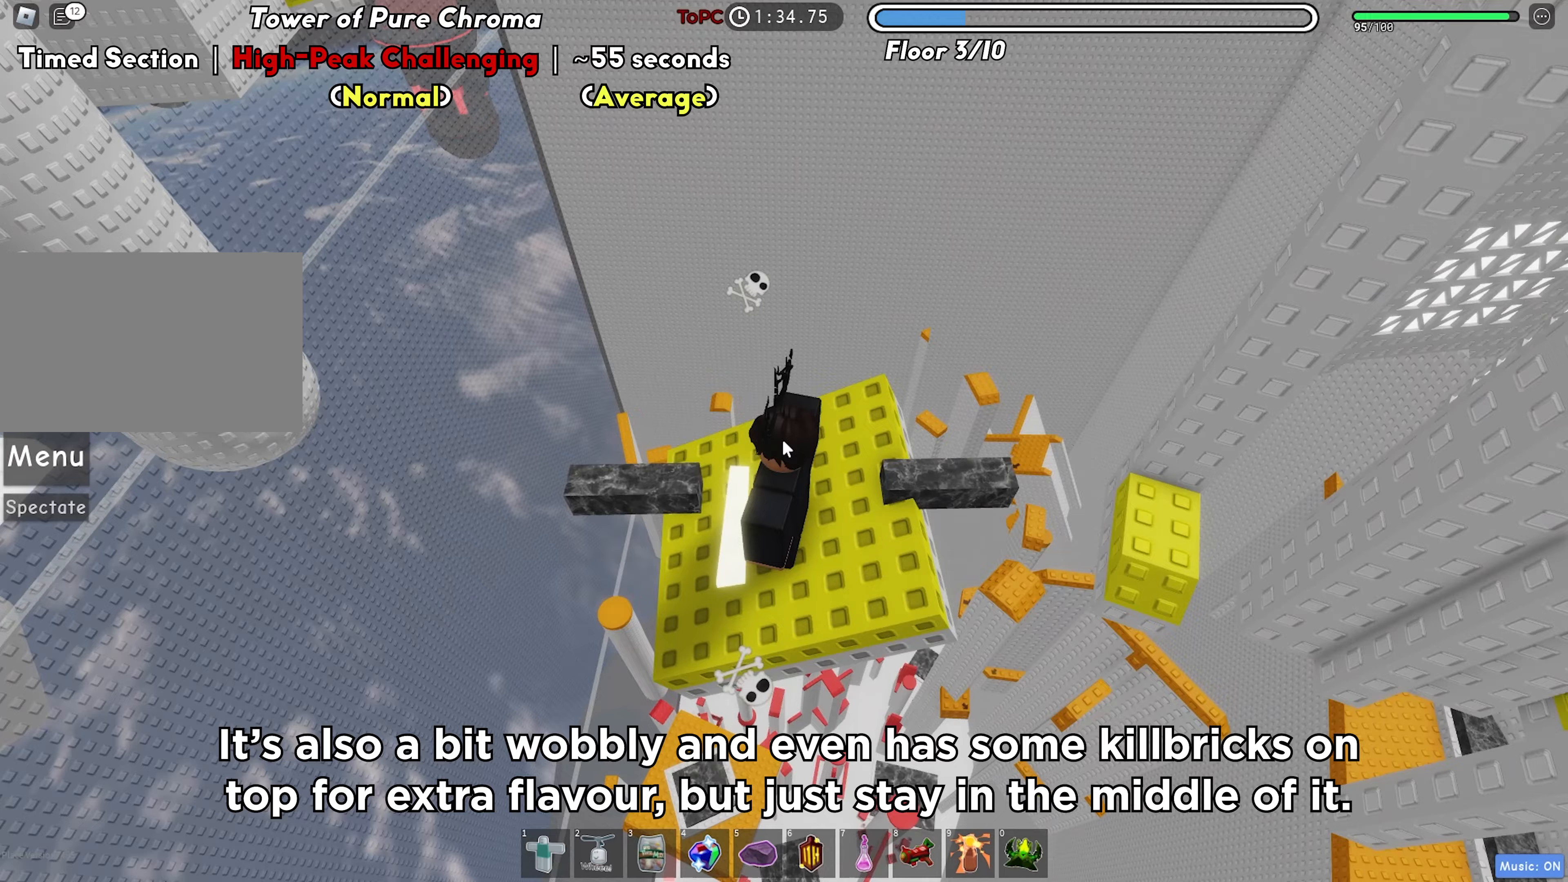
{"keys": [], "events": []}
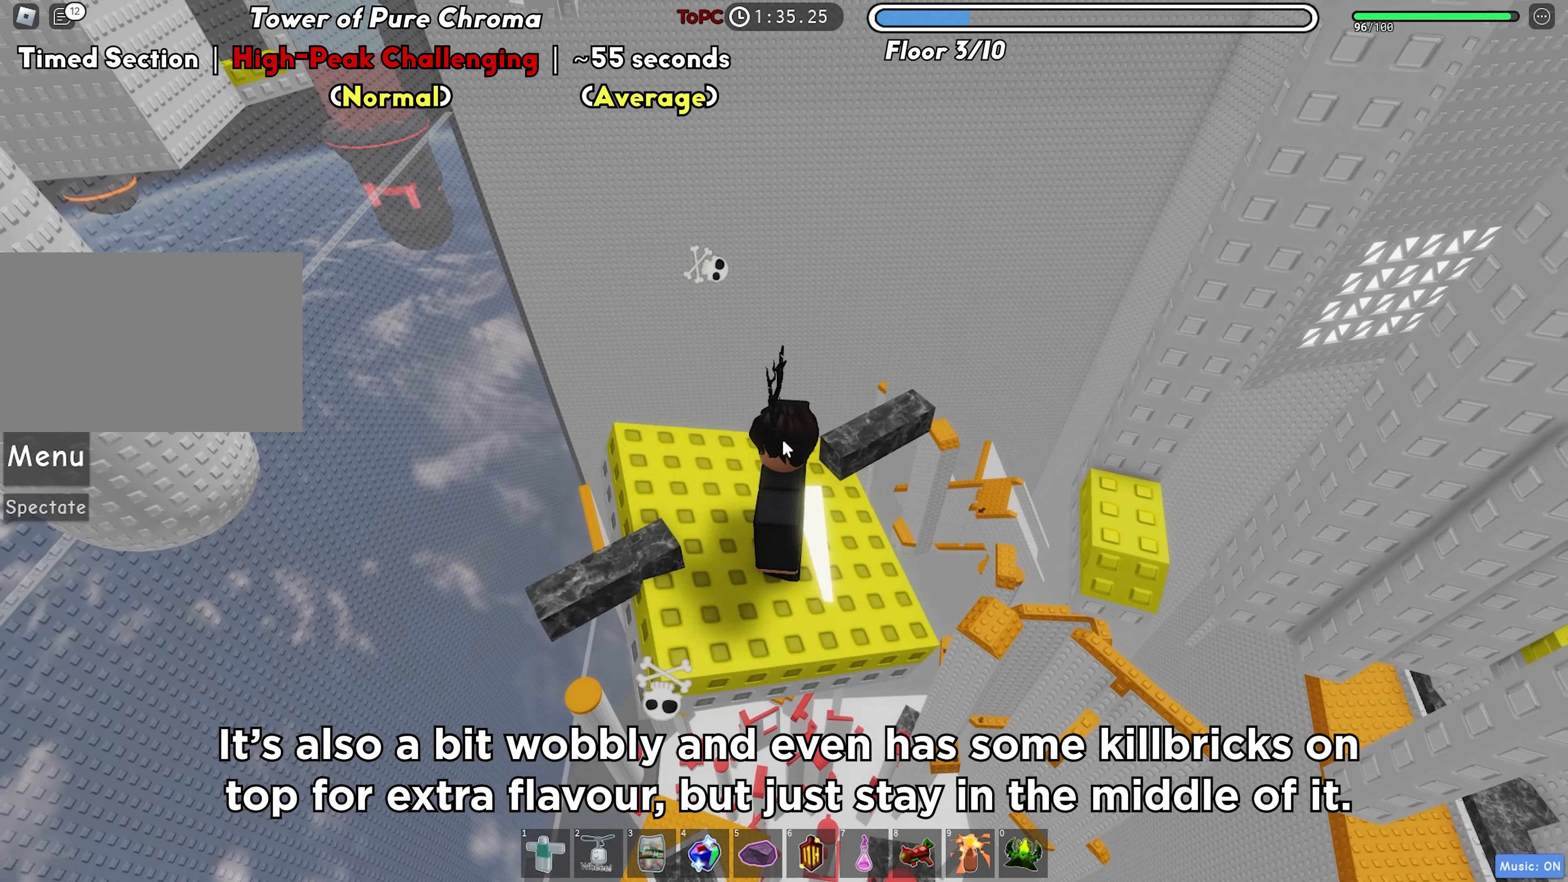
{"keys": [], "events": []}
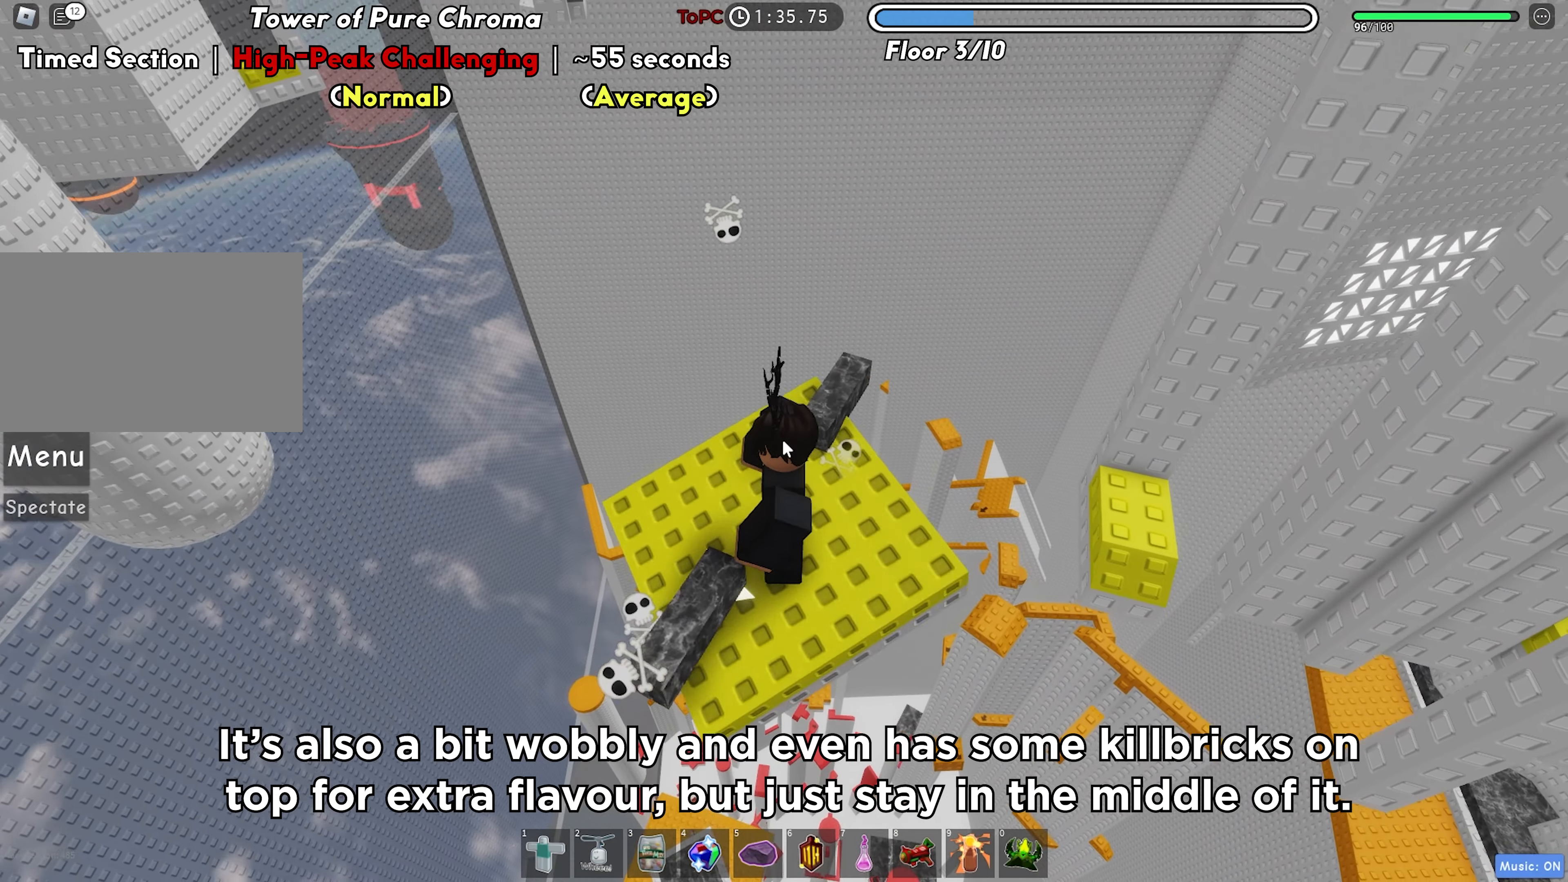
{"keys": [], "events": []}
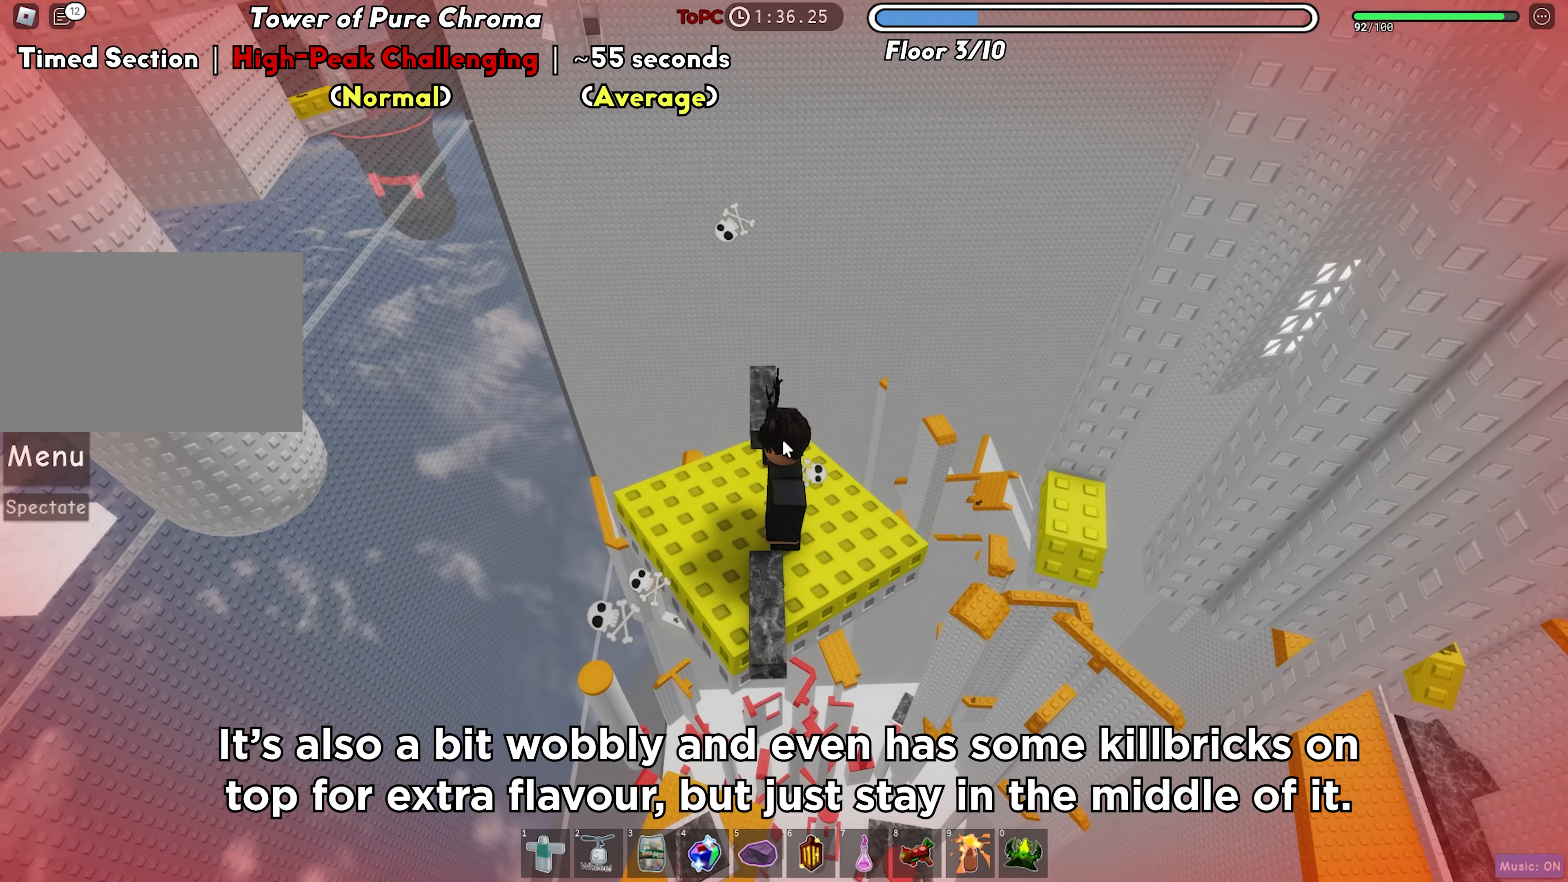
{"keys": [], "events": []}
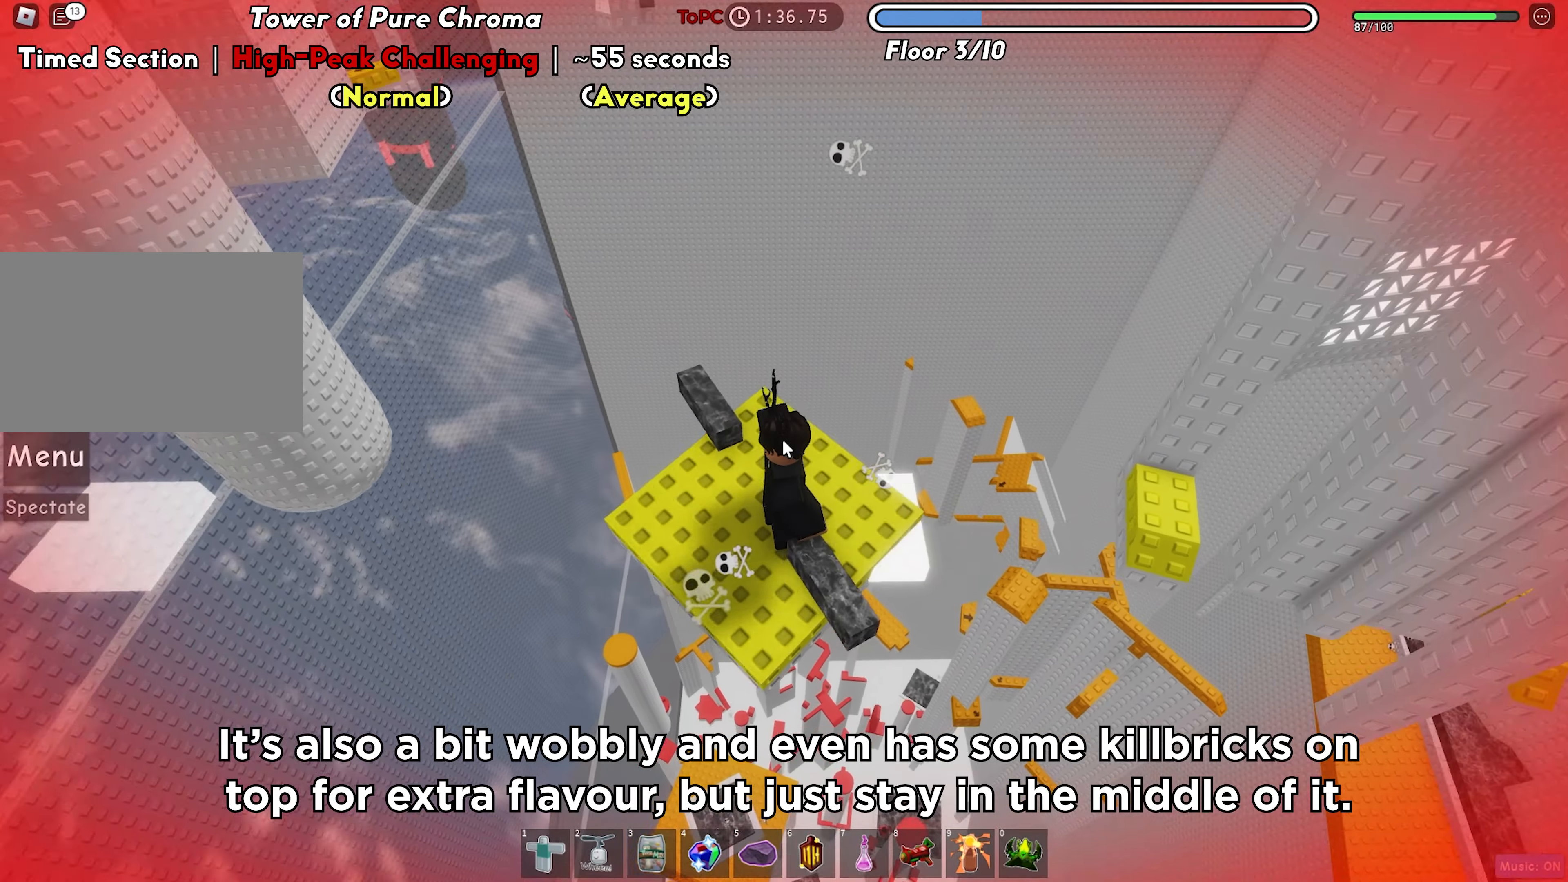
{"keys": [], "events": []}
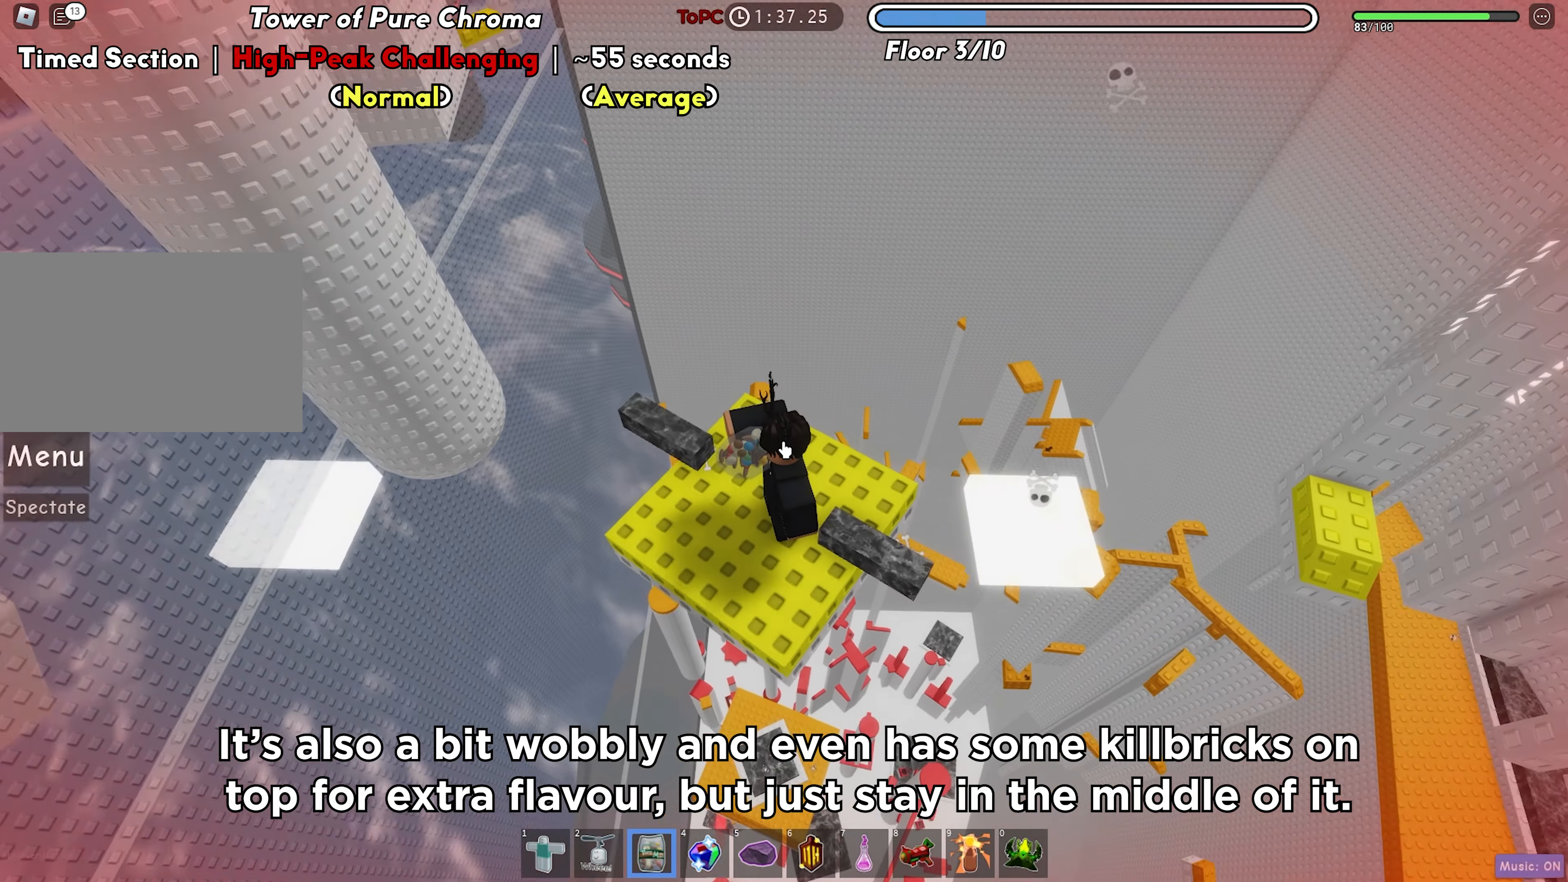
{"keys": [], "events": [[133, "shift", "down"], [283, "shift", "up"]]}
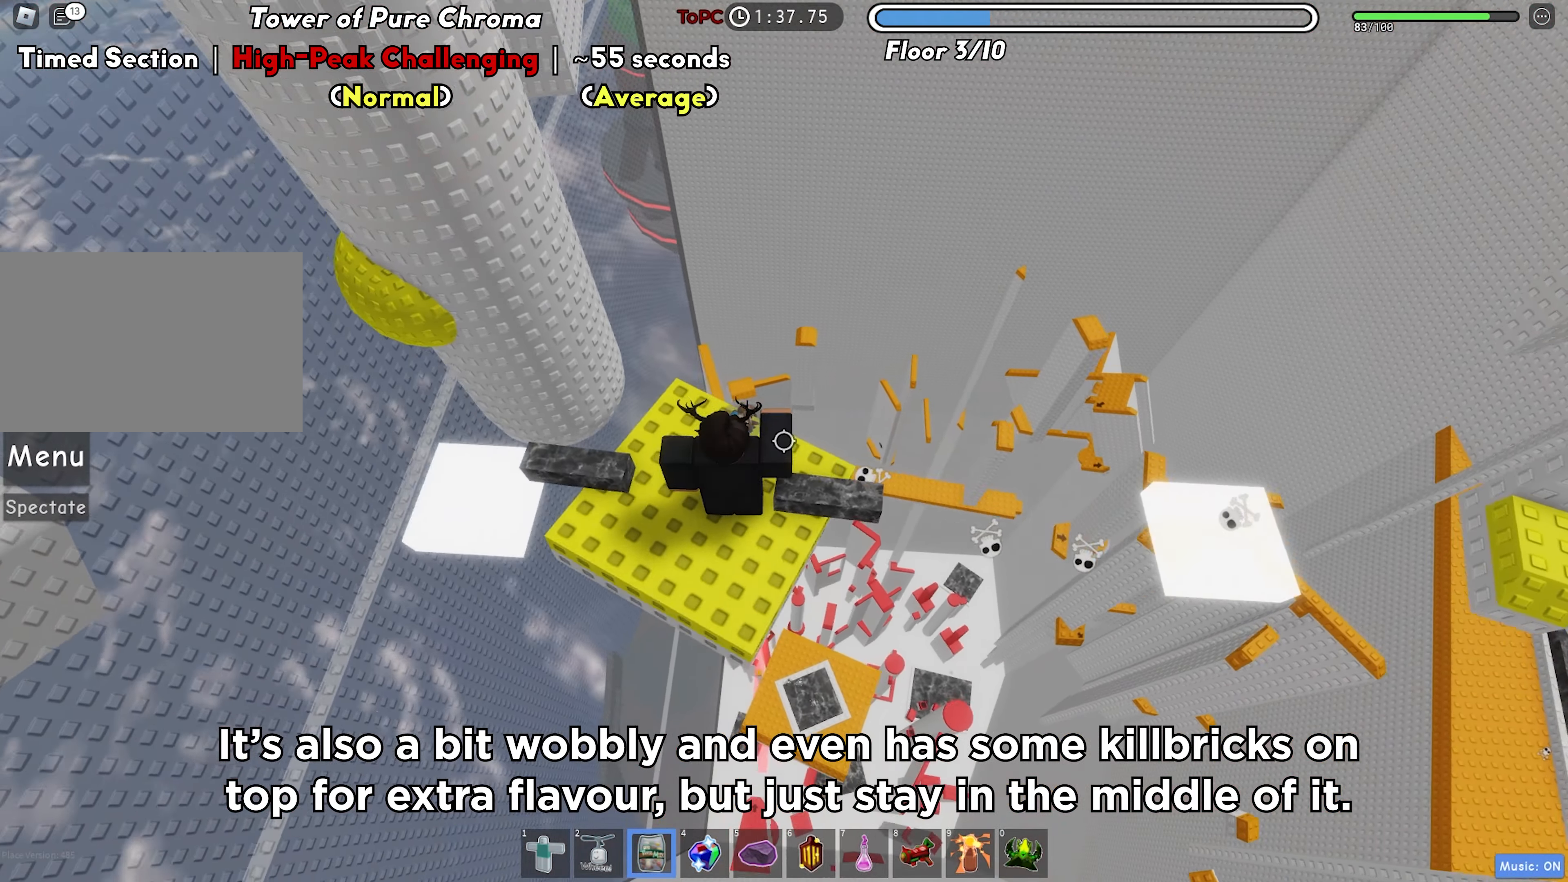
{"keys": ["w"], "events": [[50, "shift", "down"], [183, "shift", "up"], [483, "w", "down"]]}
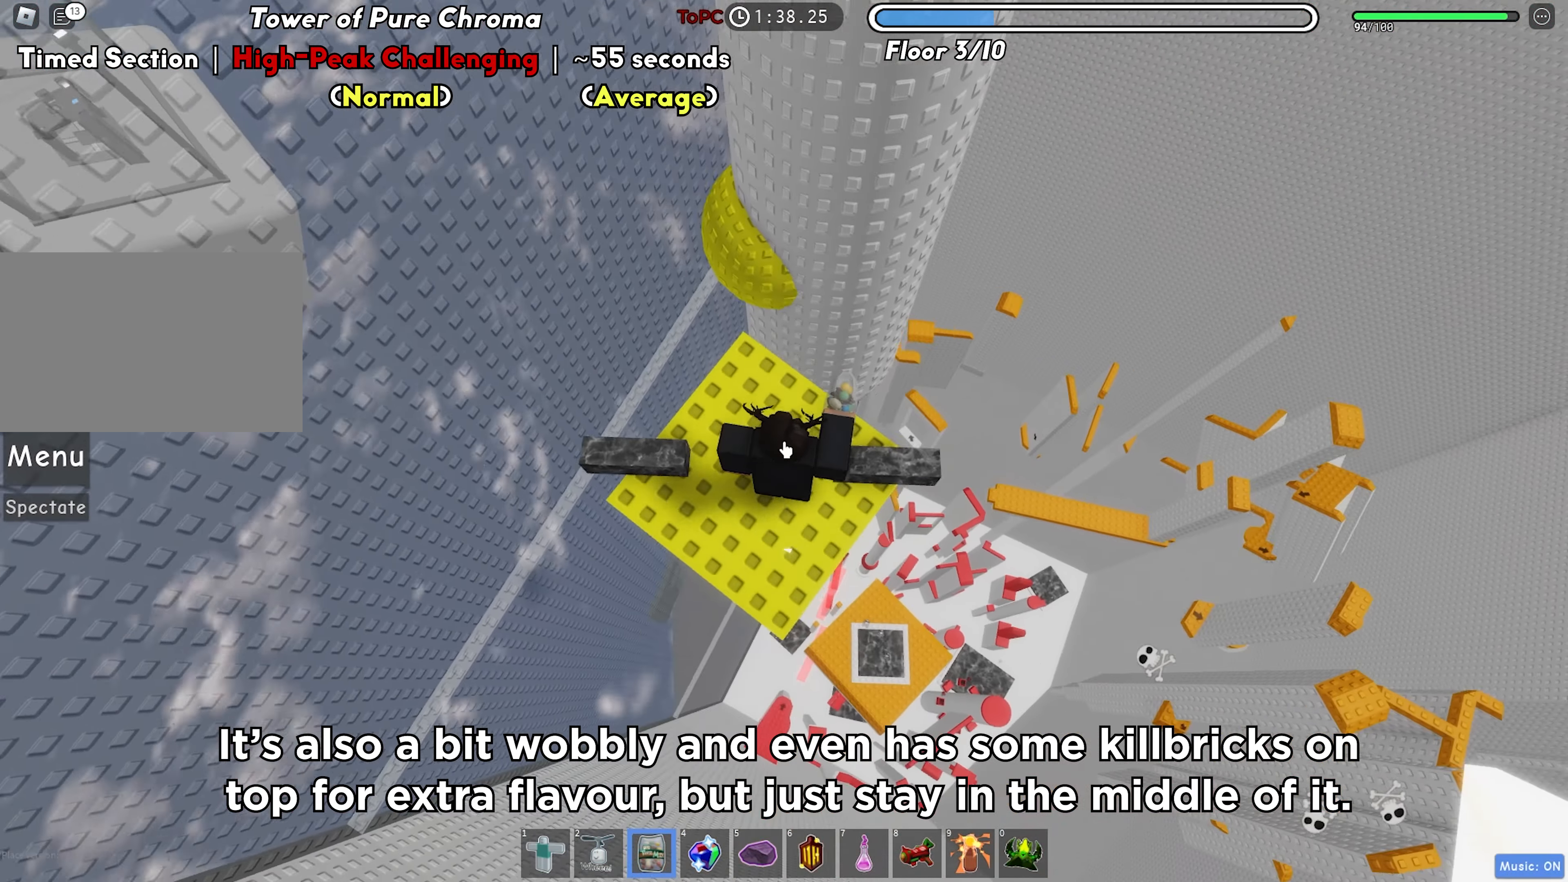
{"keys": ["a", "shift", "w"], "events": [[150, "space", "down"], [250, "space", "up"], [317, "a", "down"], [433, "shift", "down"]]}
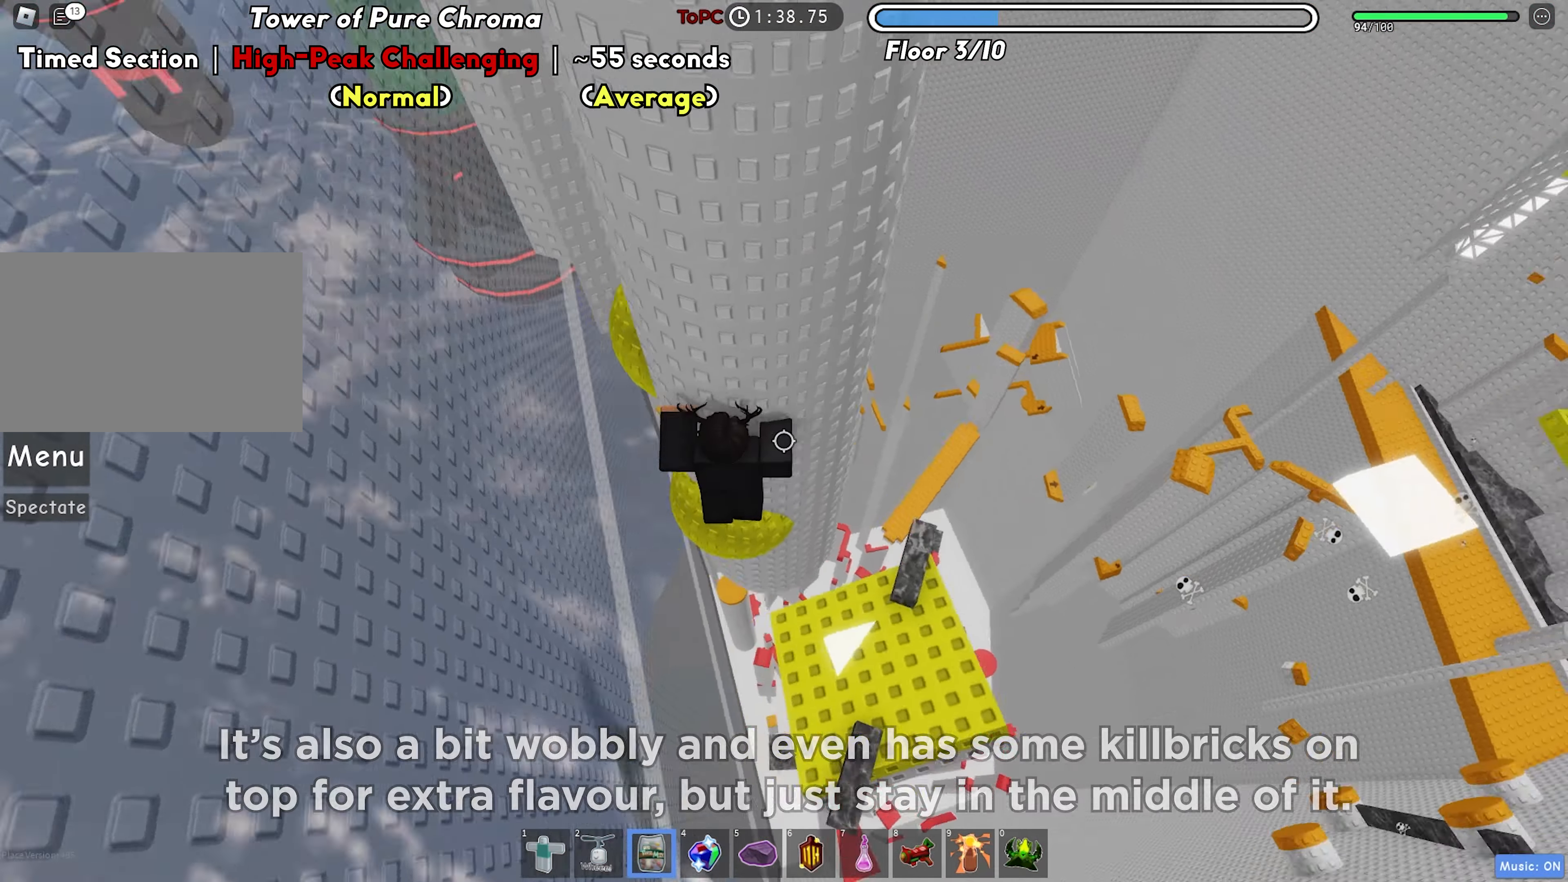
{"keys": ["a"], "events": [[33, "shift", "up"], [100, "w", "up"], [150, "a", "up"], [450, "a", "down"]]}
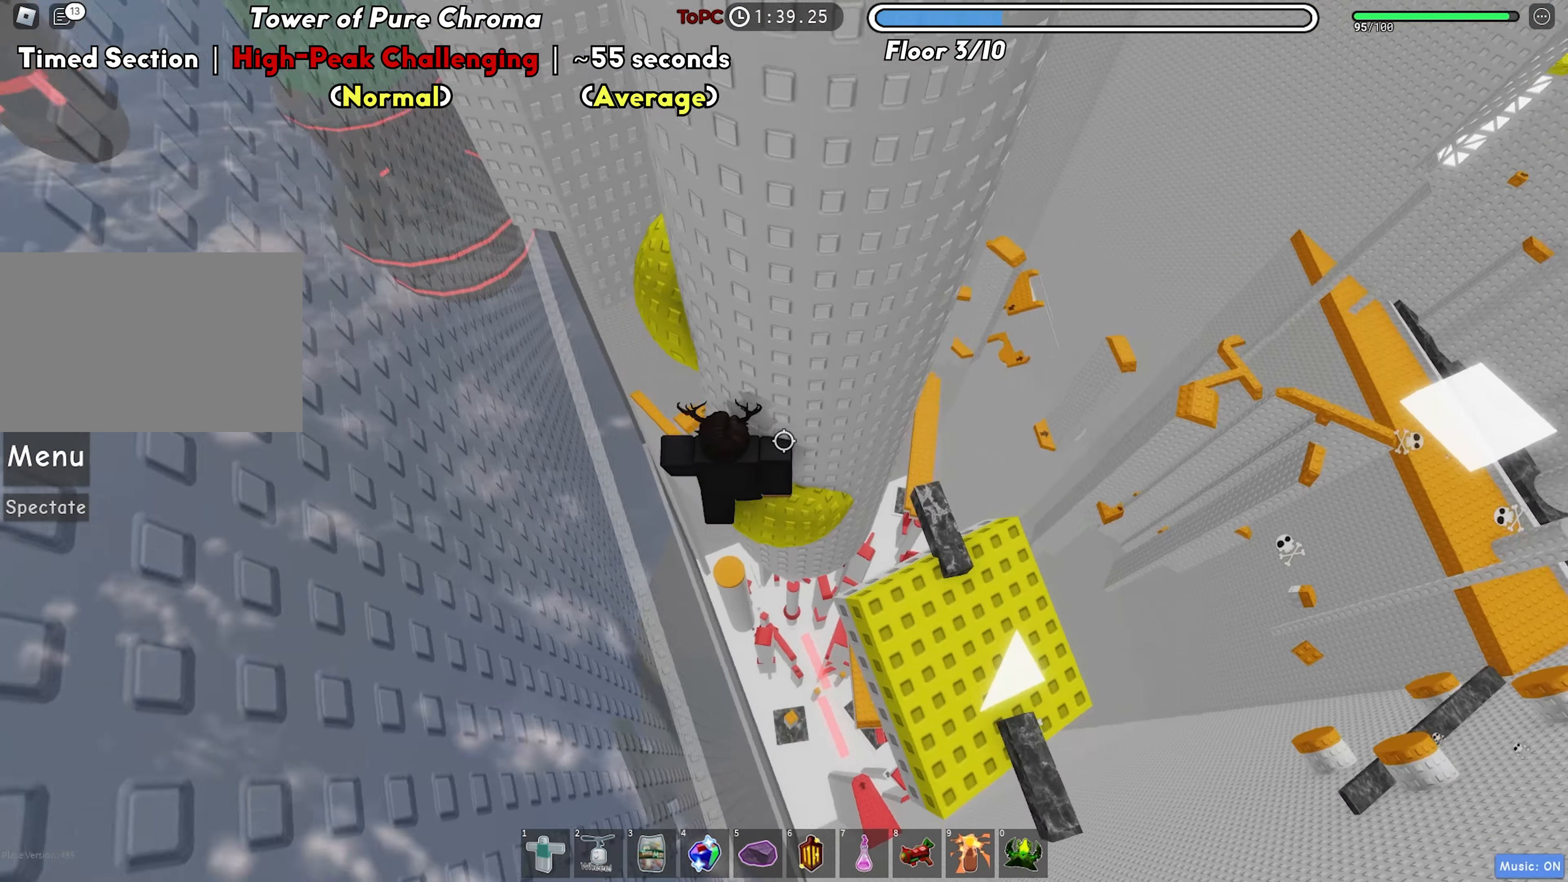
{"keys": ["a"], "events": [[67, "space", "down"], [167, "w", "down"], [200, "space", "up"], [467, "w", "up"]]}
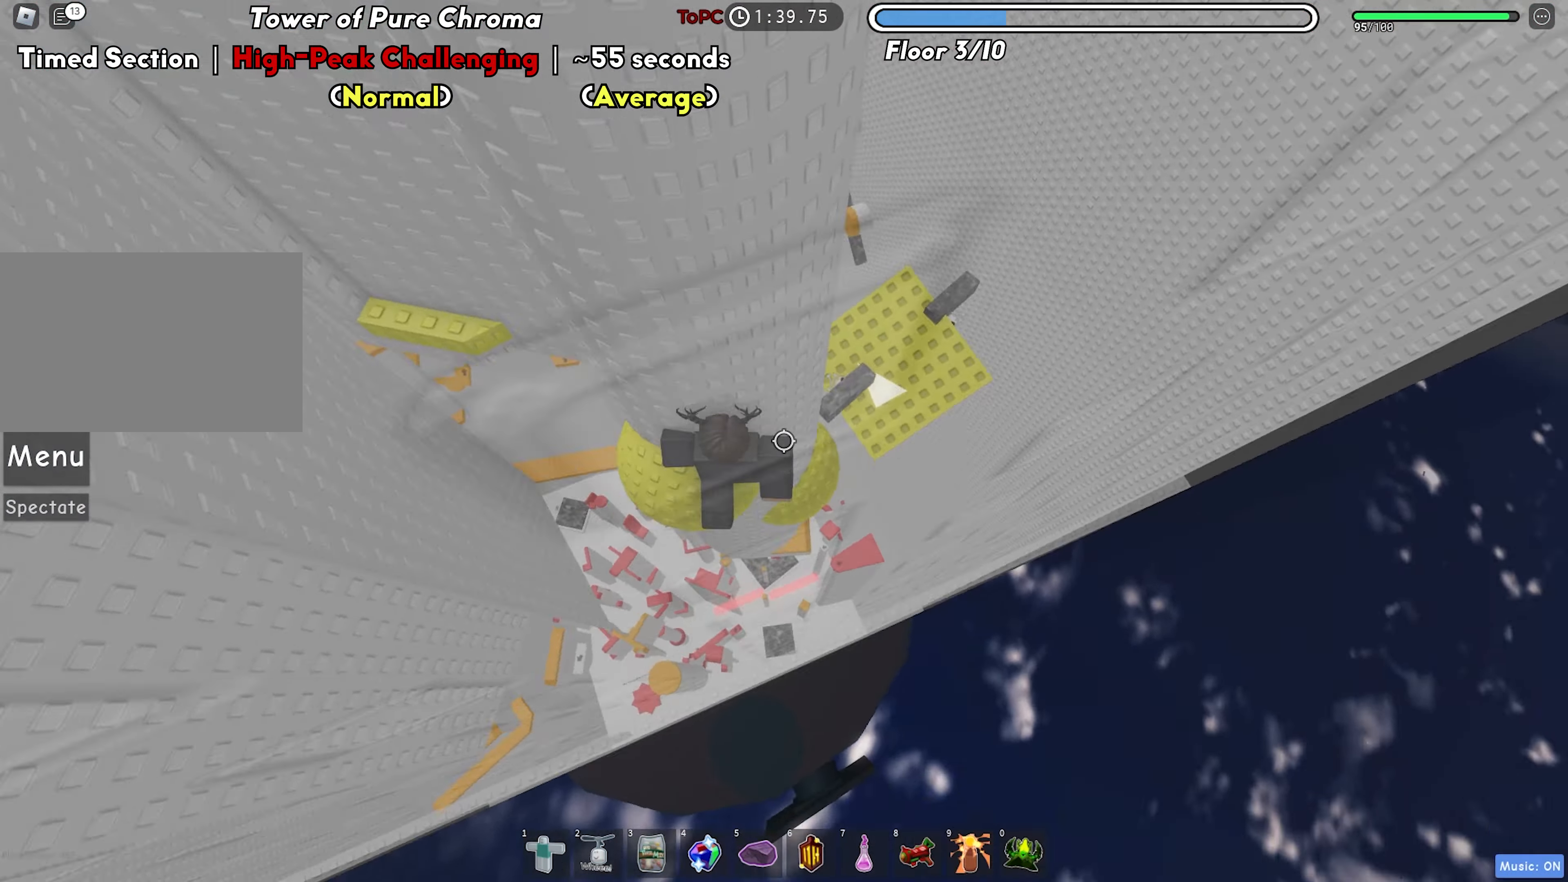
{"keys": ["a", "space"], "events": [[167, "w", "down"], [250, "a", "up"], [267, "w", "up"], [350, "a", "down"], [450, "space", "down"]]}
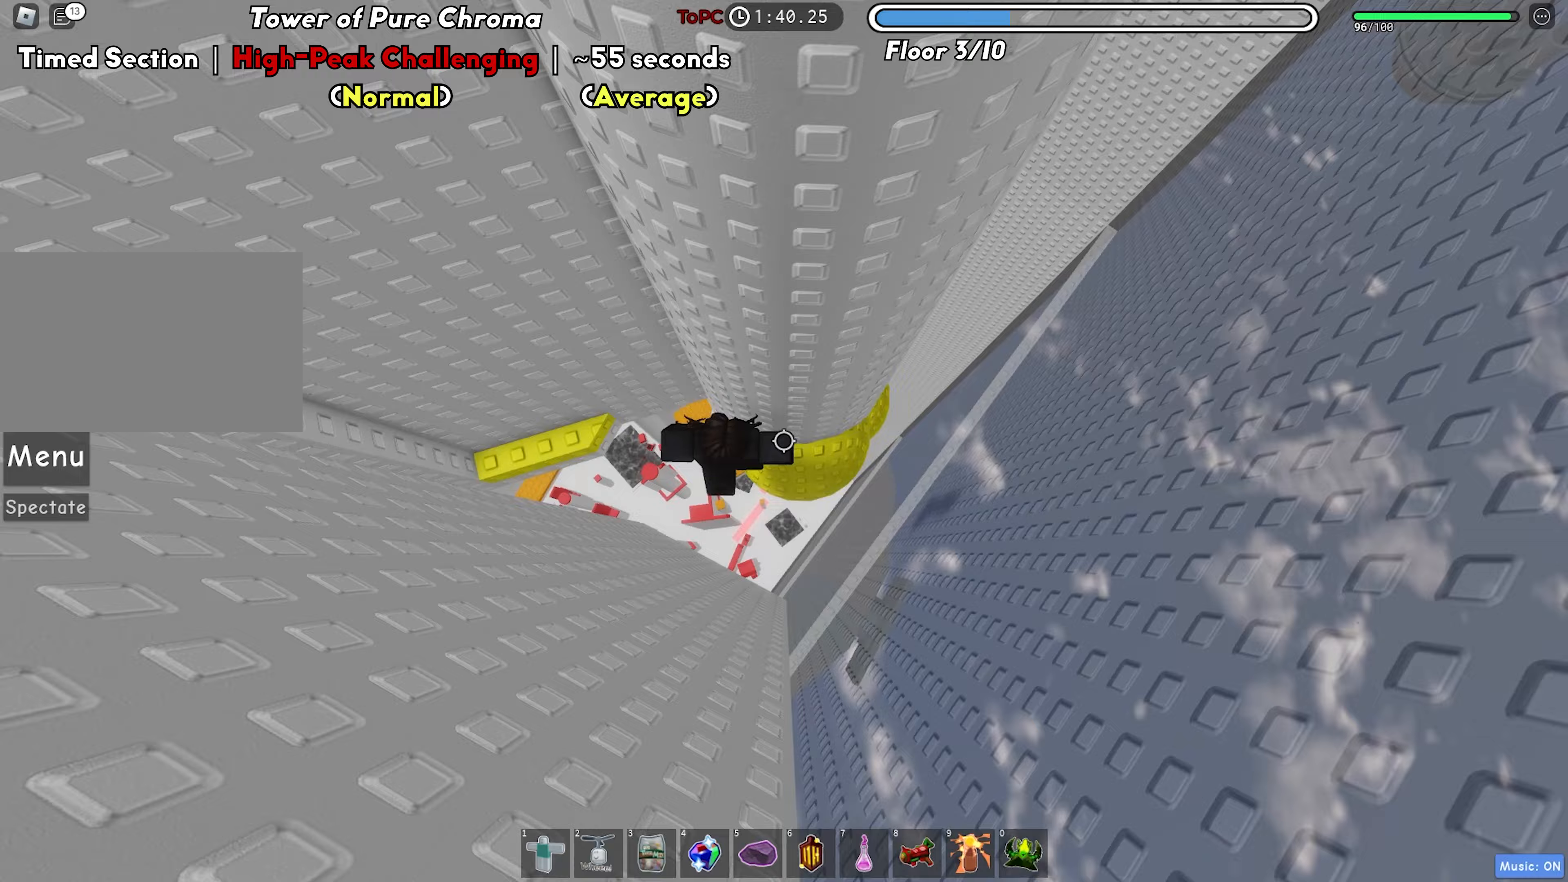
{"keys": ["a"], "events": [[67, "space", "up"]]}
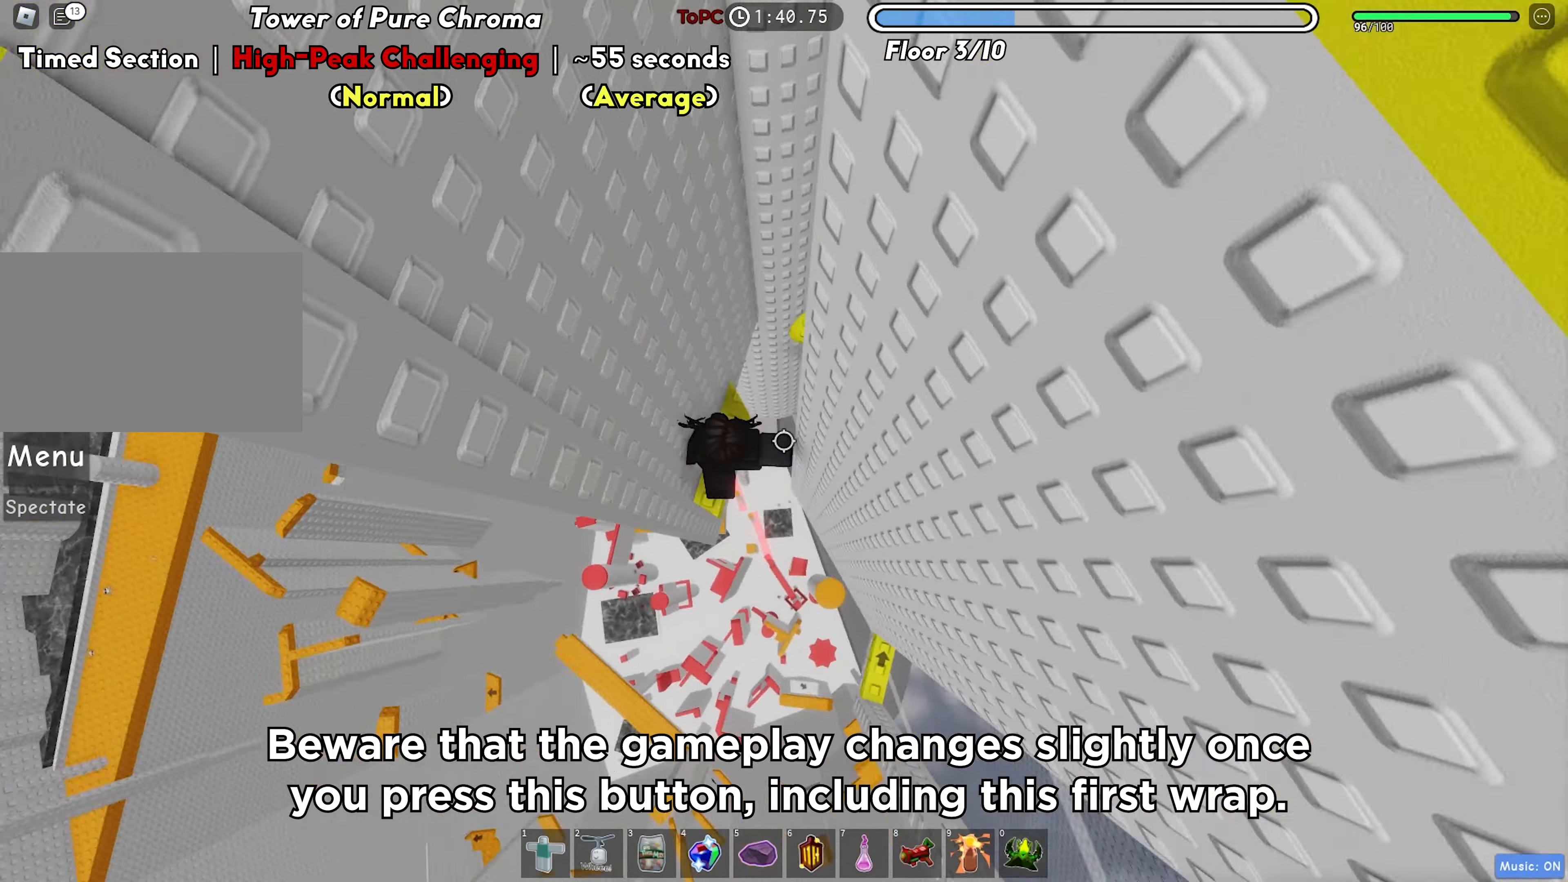
{"keys": ["d", "space"], "events": [[17, "s", "down"], [183, "a", "up"], [233, "s", "up"], [383, "d", "down"], [483, "space", "down"]]}
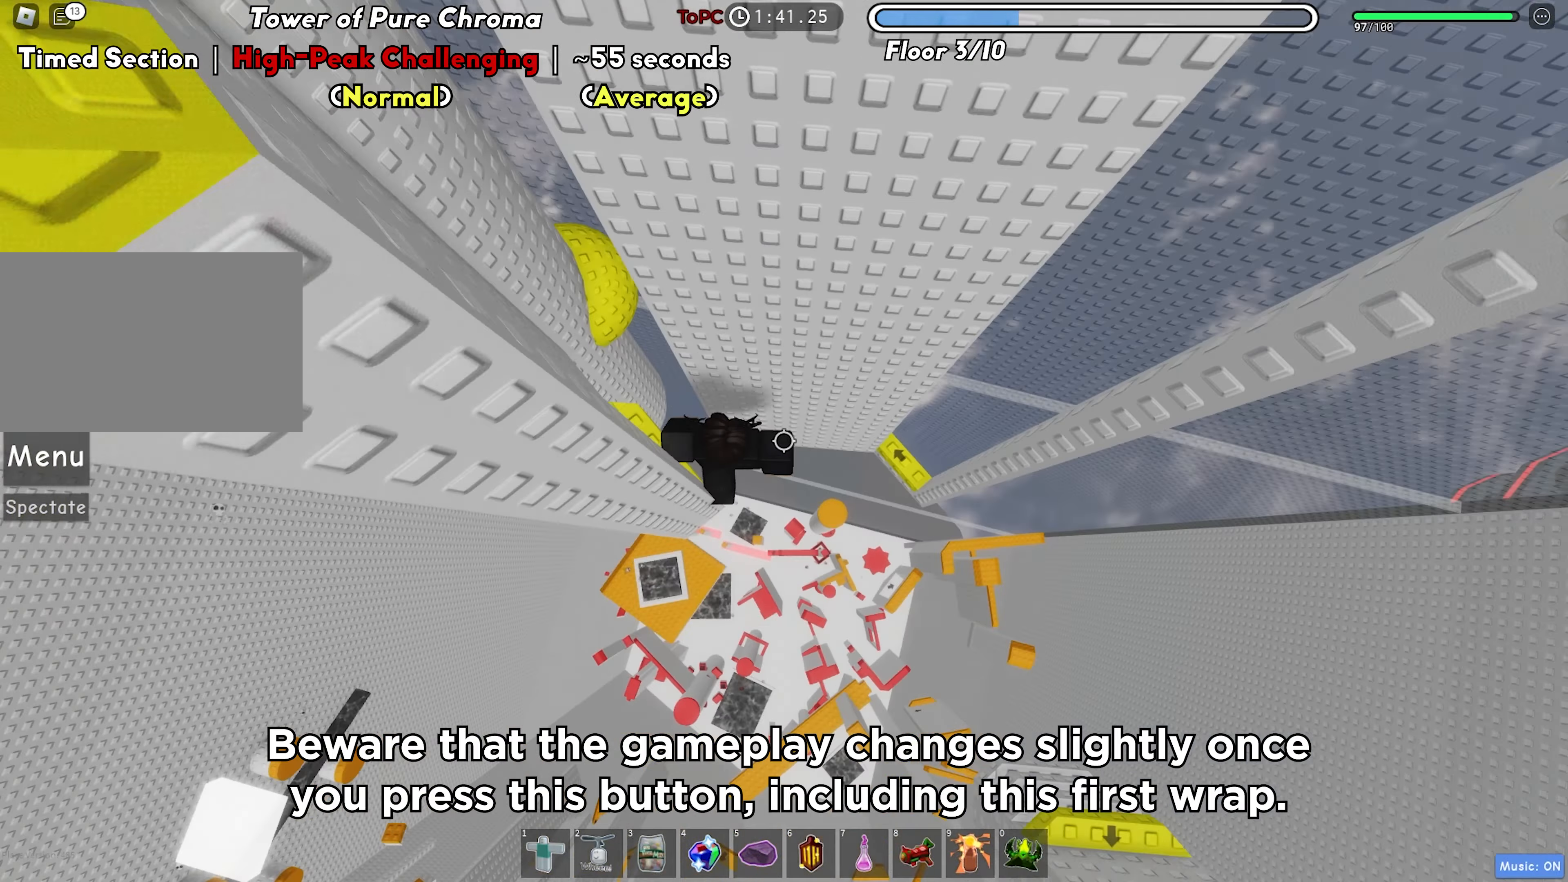
{"keys": [], "events": [[117, "space", "up"], [483, "d", "up"]]}
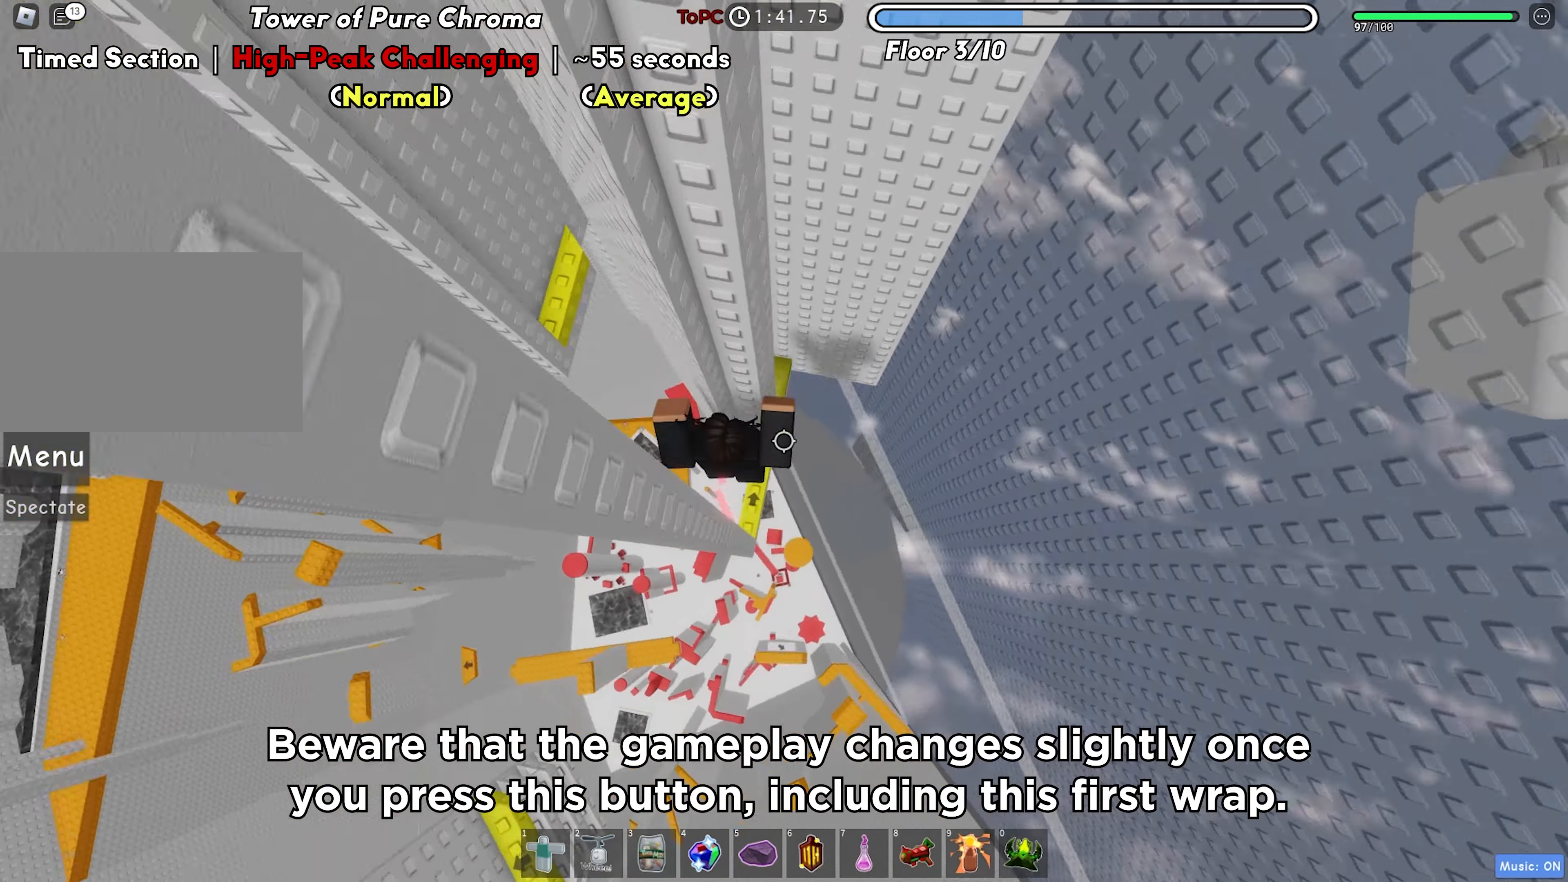
{"keys": ["d", "space"], "events": [[317, "d", "down"], [400, "space", "down"]]}
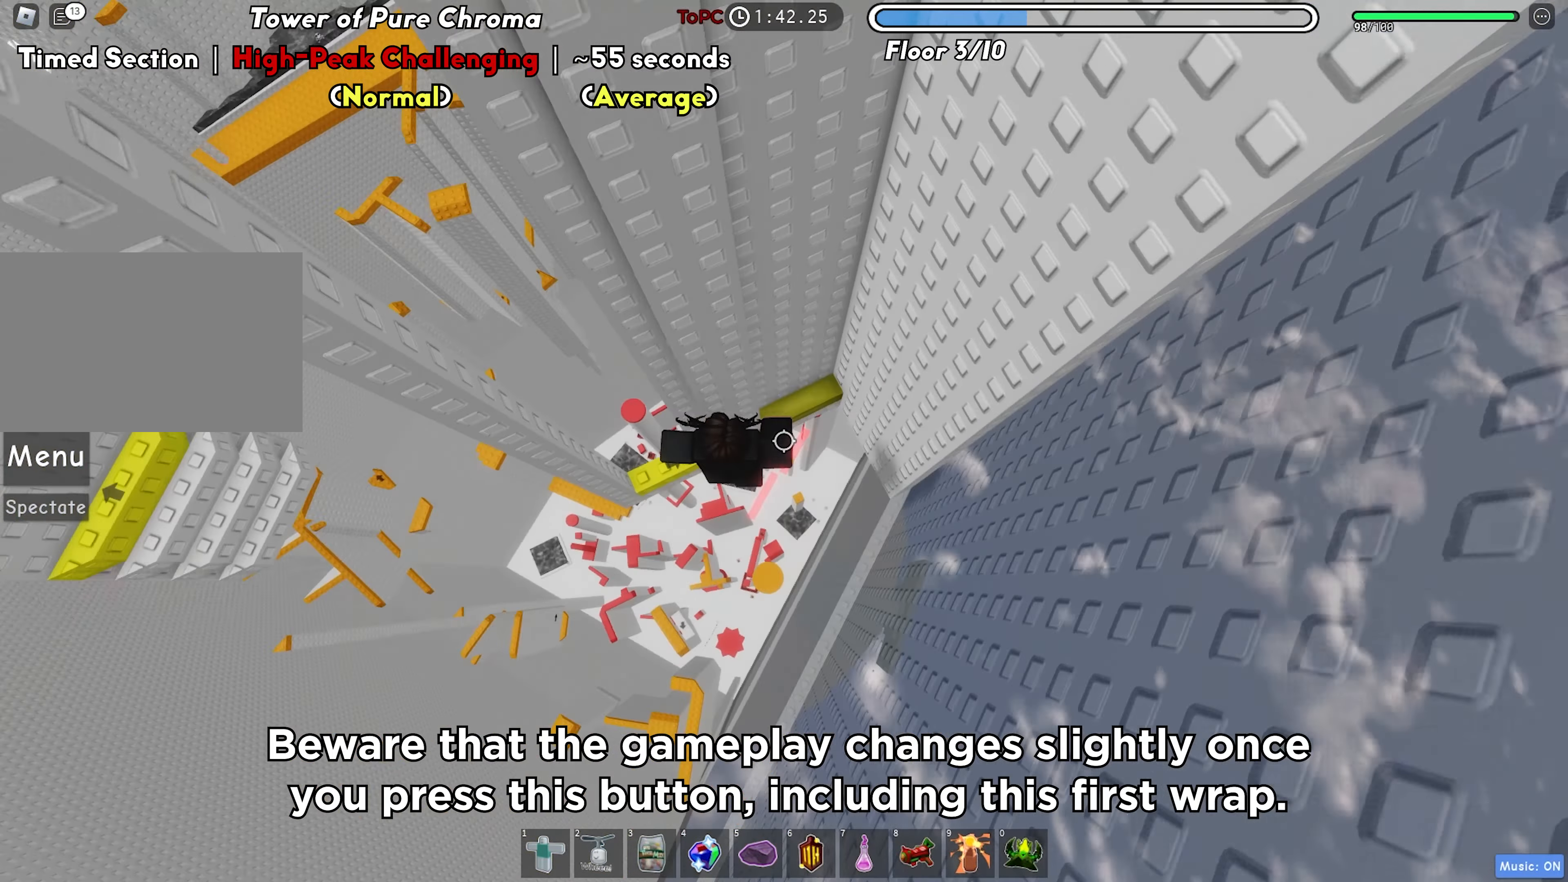
{"keys": [], "events": [[33, "space", "up"], [100, "w", "down"], [167, "d", "up"], [500, "w", "up"]]}
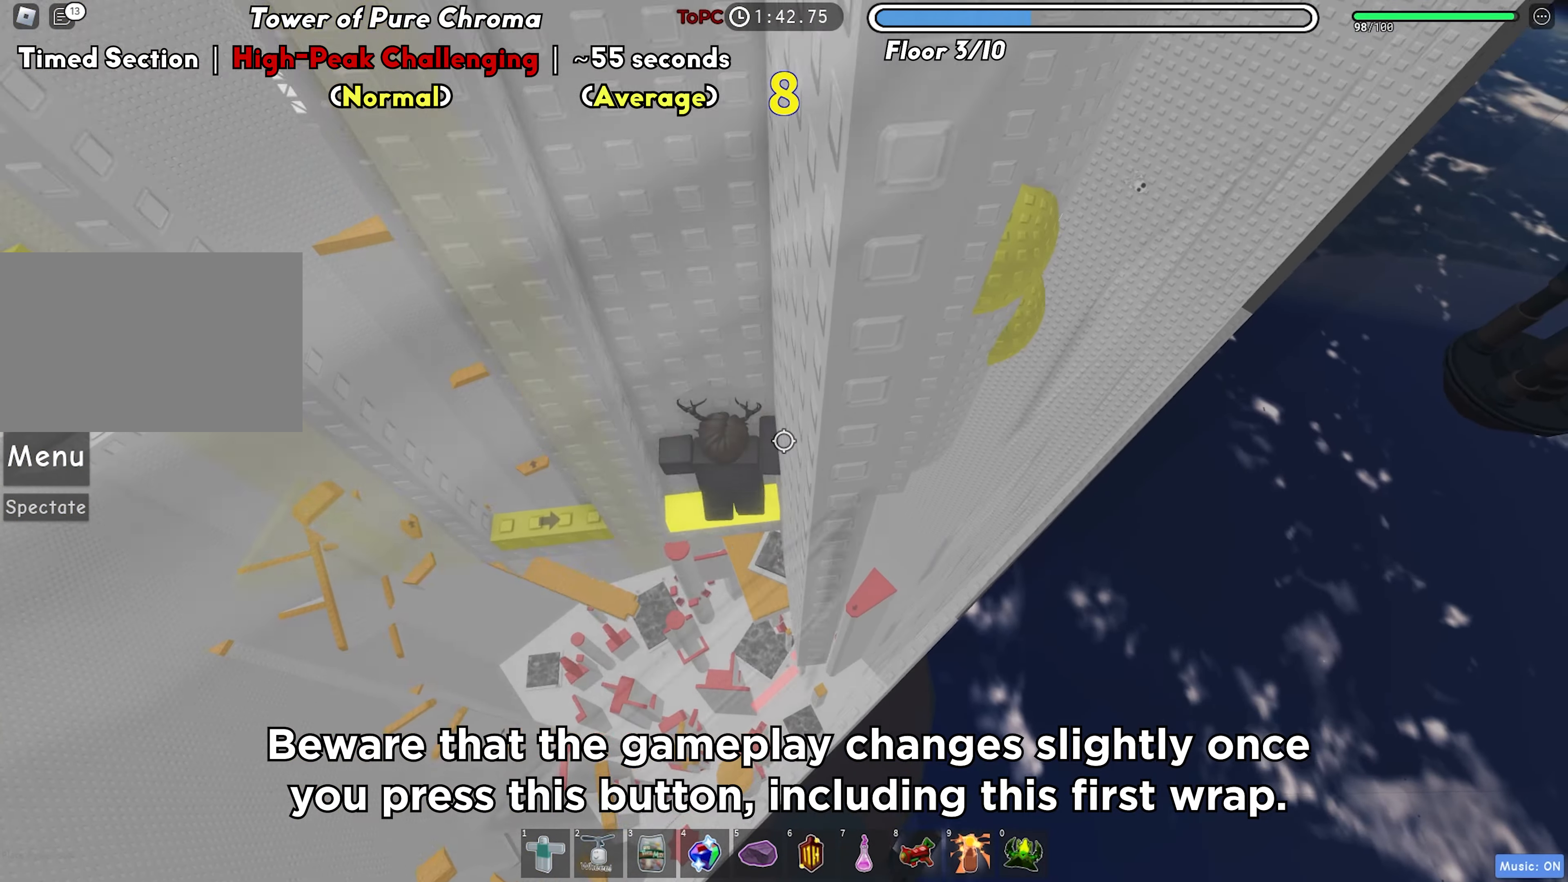
{"keys": ["a", "space"], "events": [[367, "a", "down"], [483, "space", "down"]]}
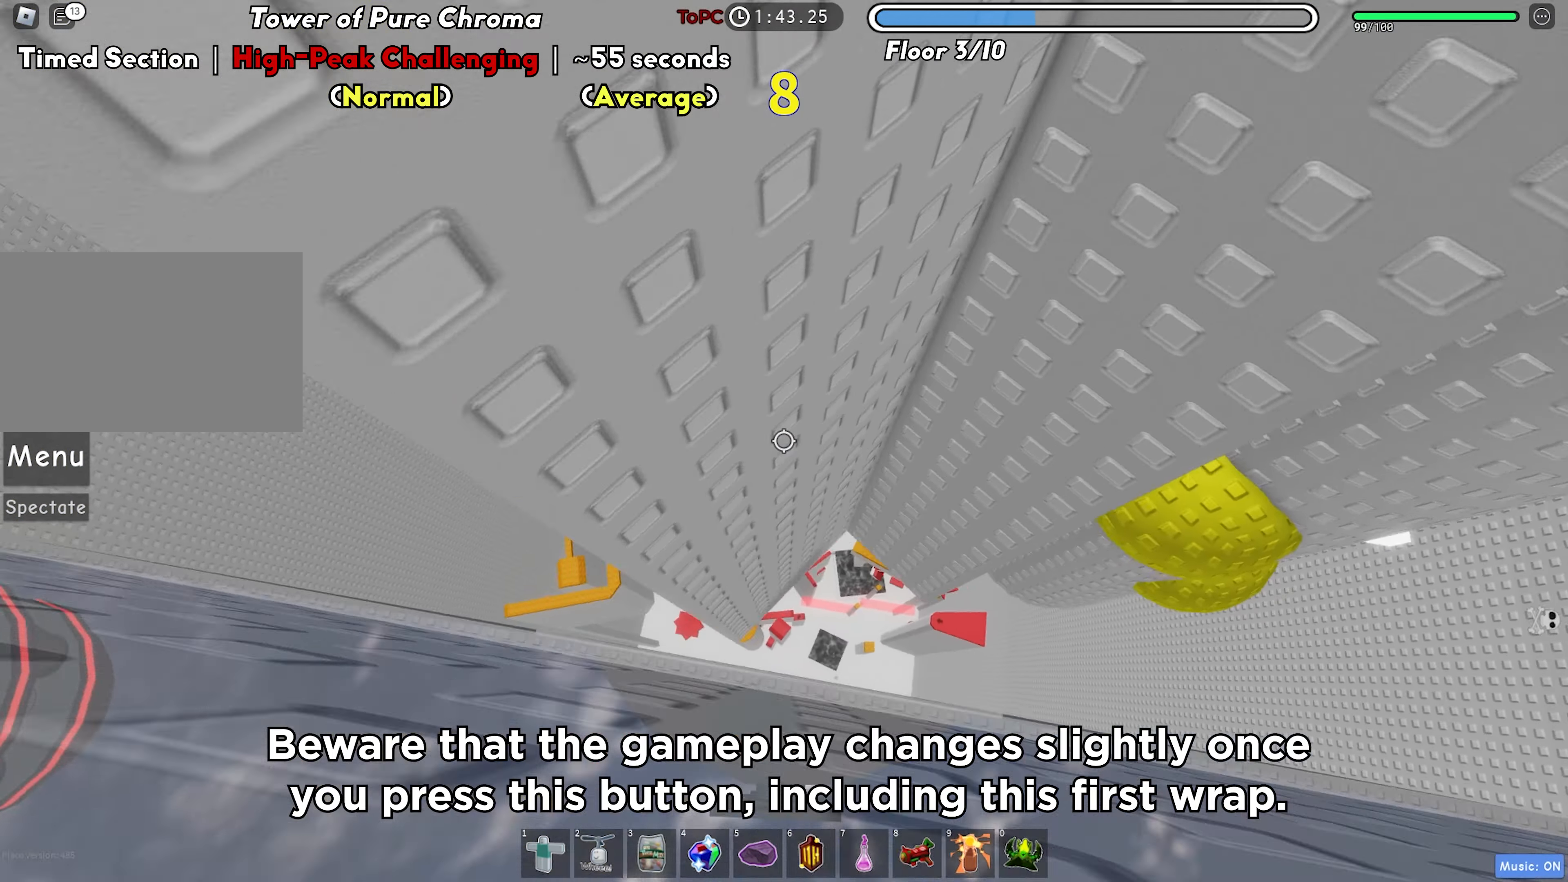
{"keys": [], "events": [[100, "space", "up"], [250, "w", "down"], [467, "a", "up"], [467, "w", "up"]]}
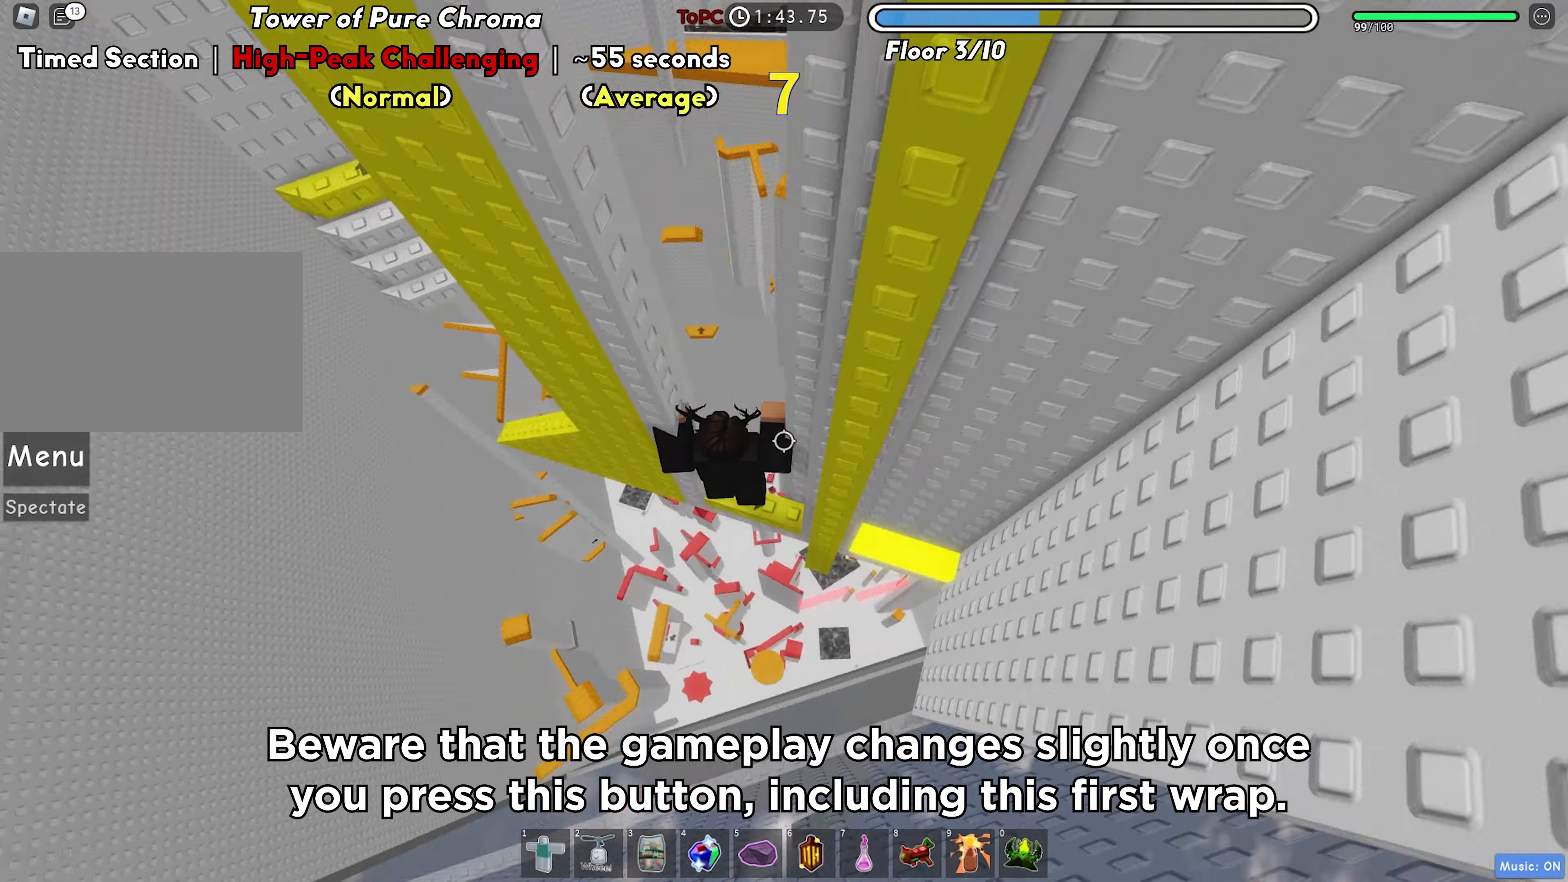
{"keys": ["a"], "events": [[100, "a", "down"], [233, "space", "down"], [350, "space", "up"]]}
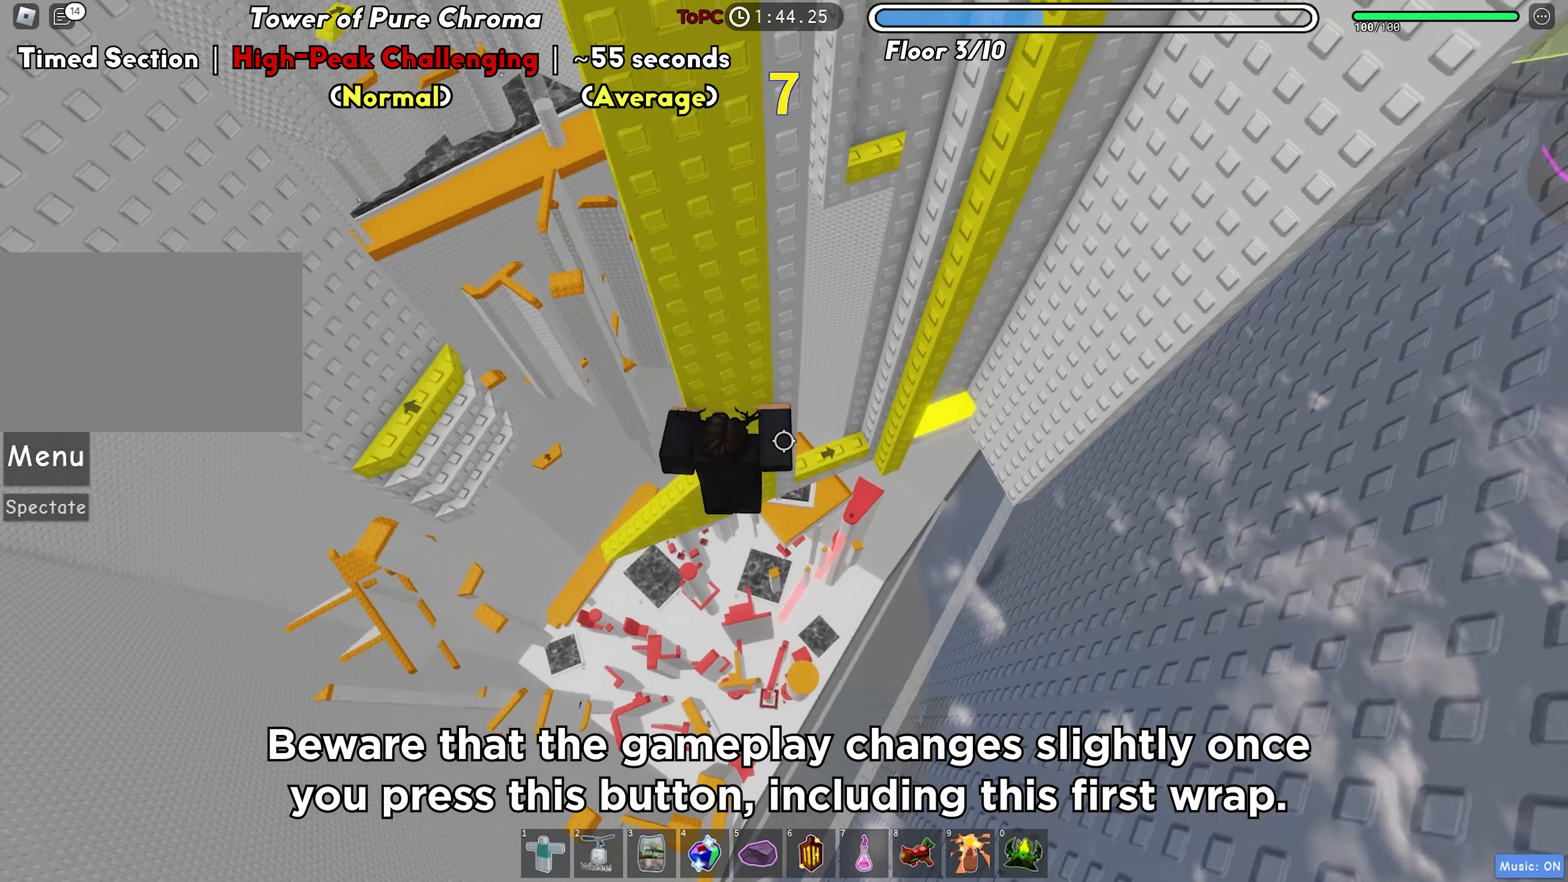
{"keys": ["space", "w"], "events": [[267, "w", "down"], [400, "a", "up"], [433, "space", "down"]]}
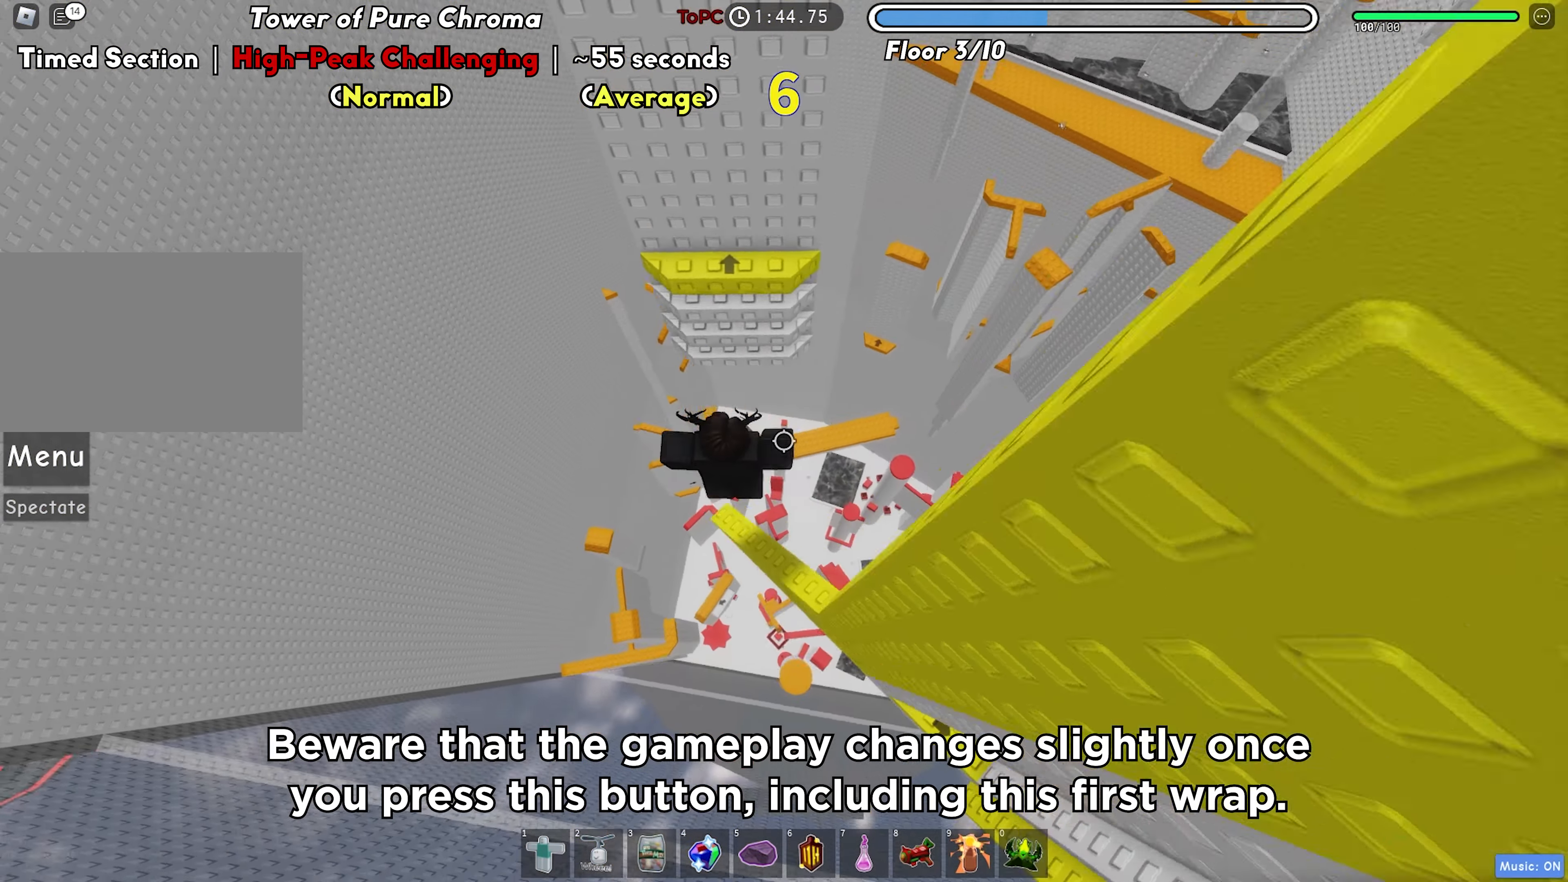
{"keys": ["d"], "events": [[50, "space", "up"], [417, "d", "down"], [433, "w", "up"]]}
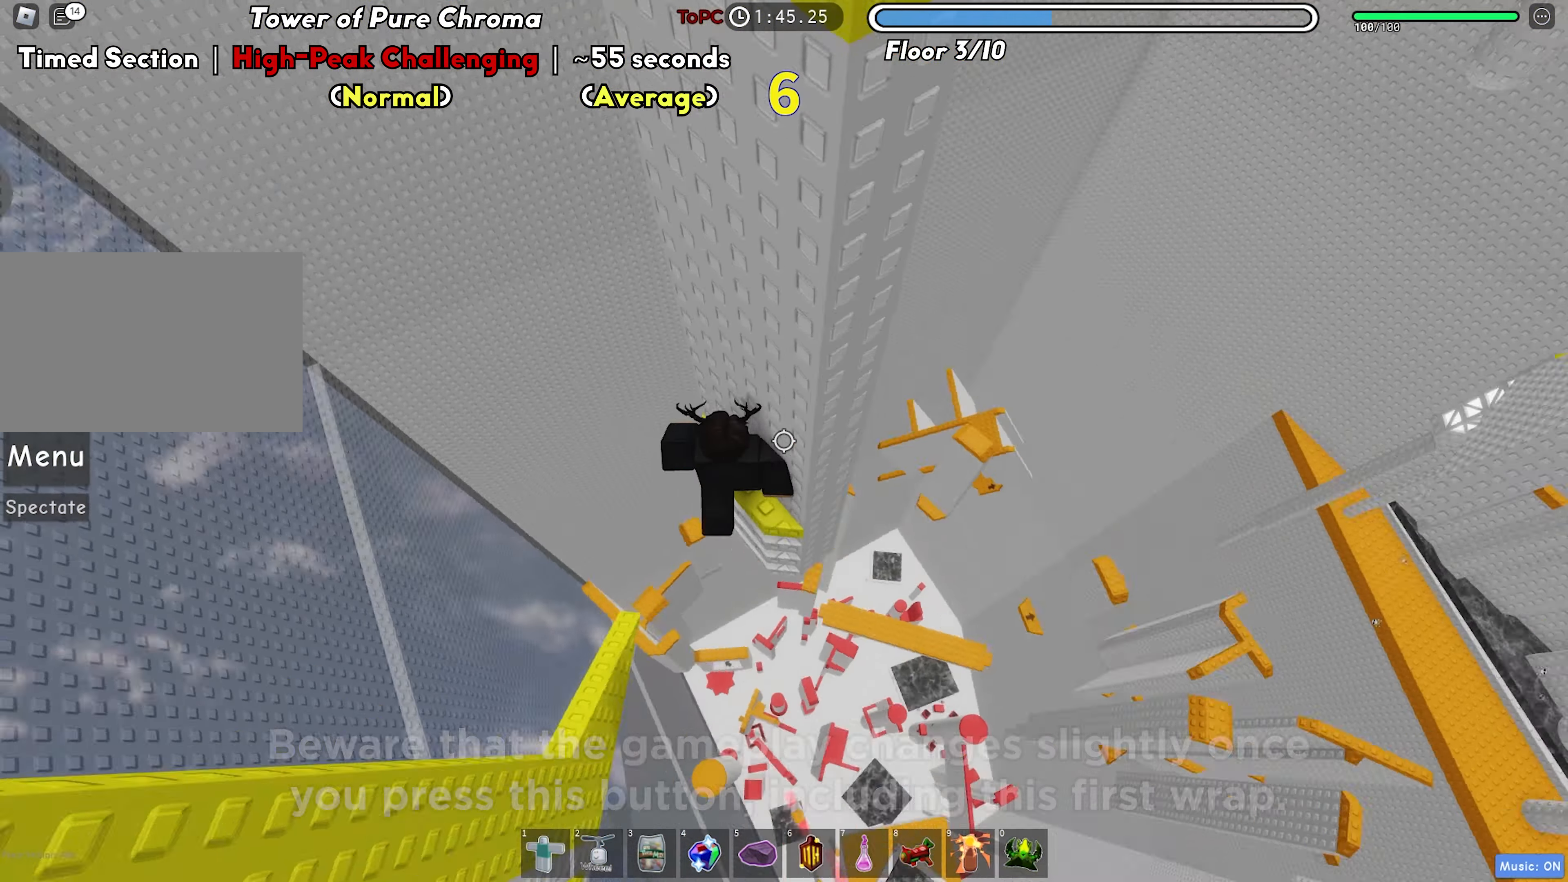
{"keys": ["d", "space"], "events": [[67, "d", "up"], [200, "d", "down"], [400, "space", "down"]]}
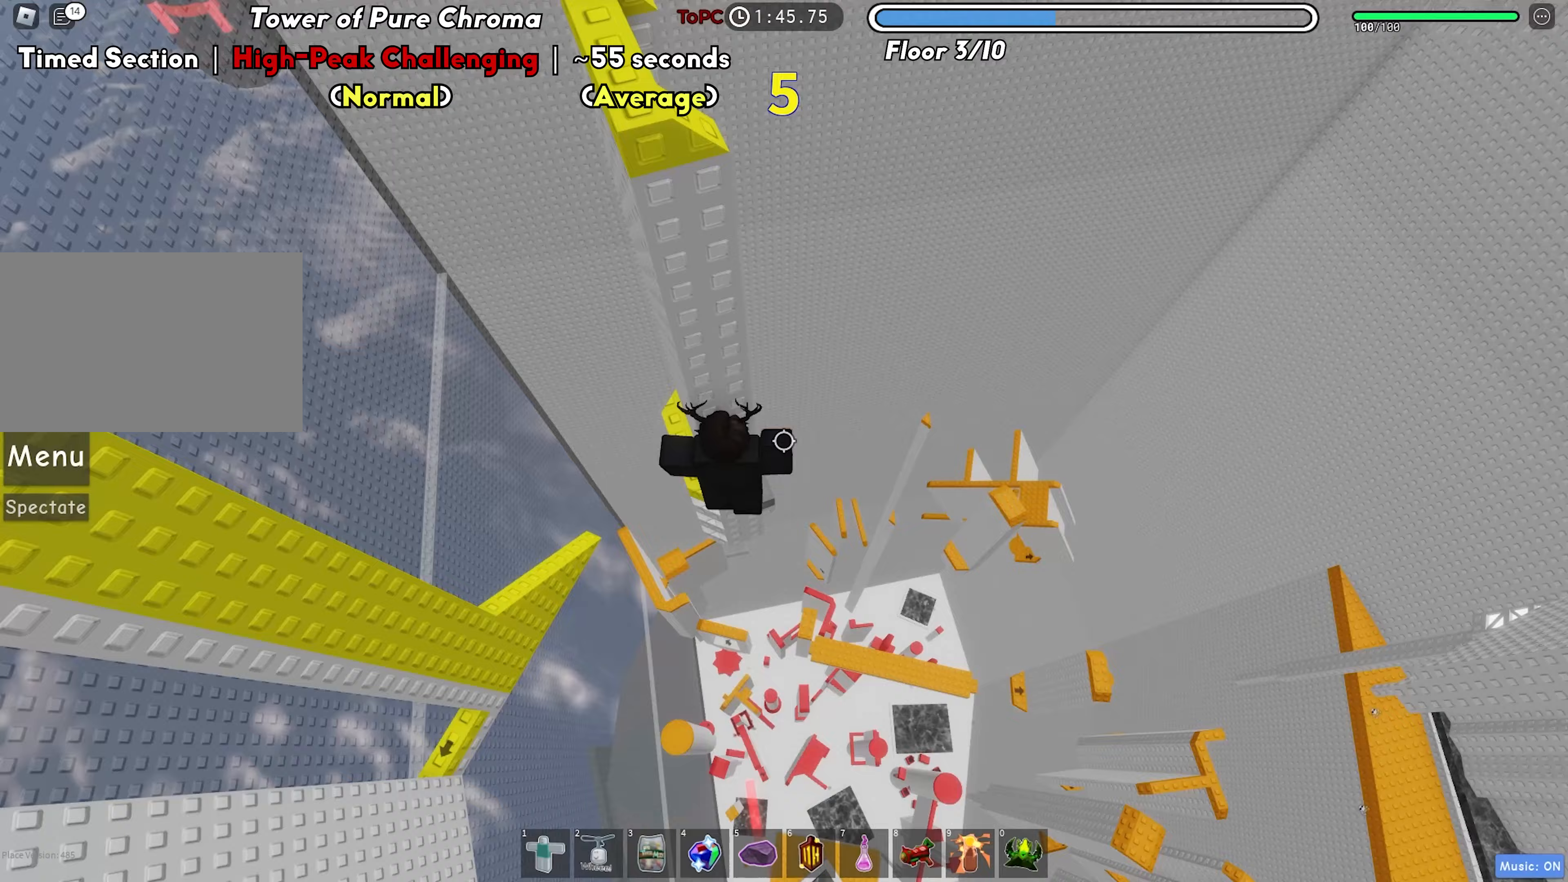
{"keys": ["w"], "events": [[17, "space", "up"], [233, "w", "down"], [500, "d", "up"]]}
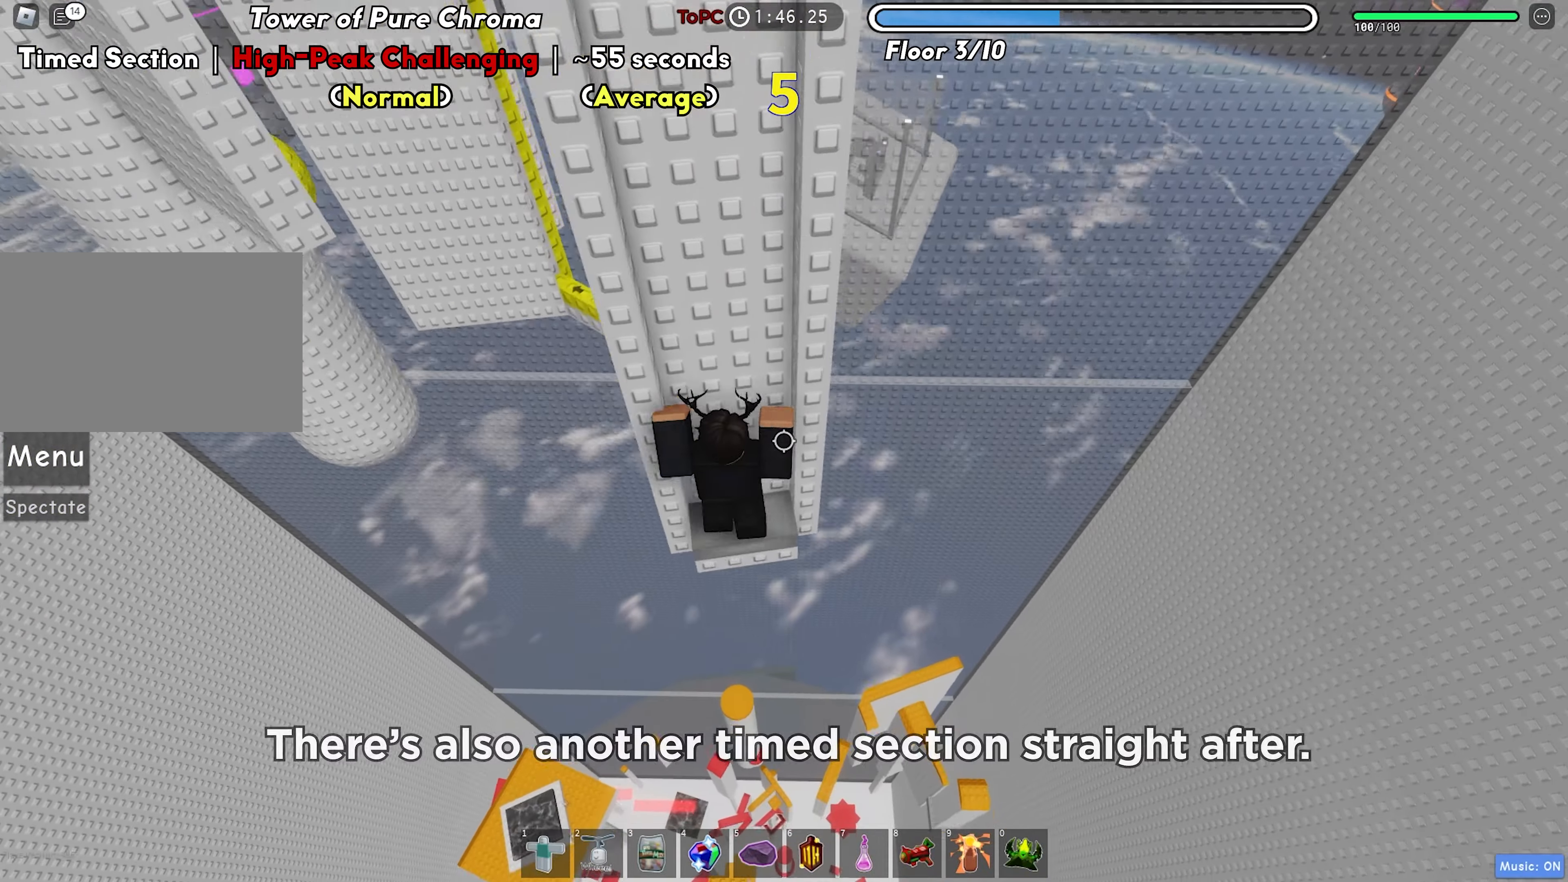
{"keys": ["d"], "events": [[83, "w", "up"], [483, "d", "down"]]}
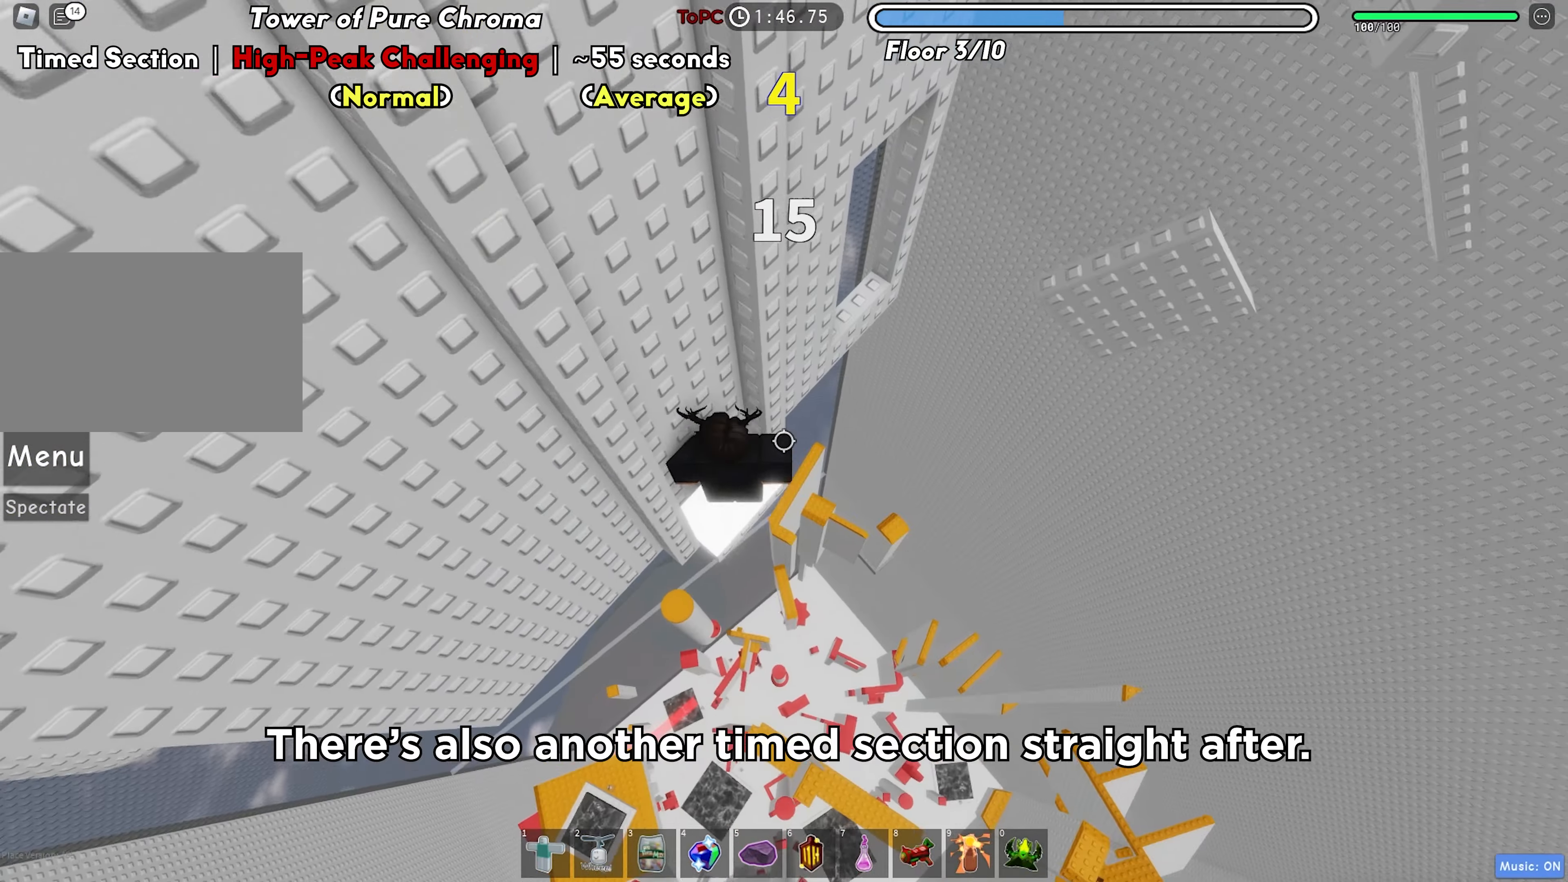
{"keys": ["d", "w"], "events": [[133, "space", "down"], [250, "space", "up"], [500, "w", "down"]]}